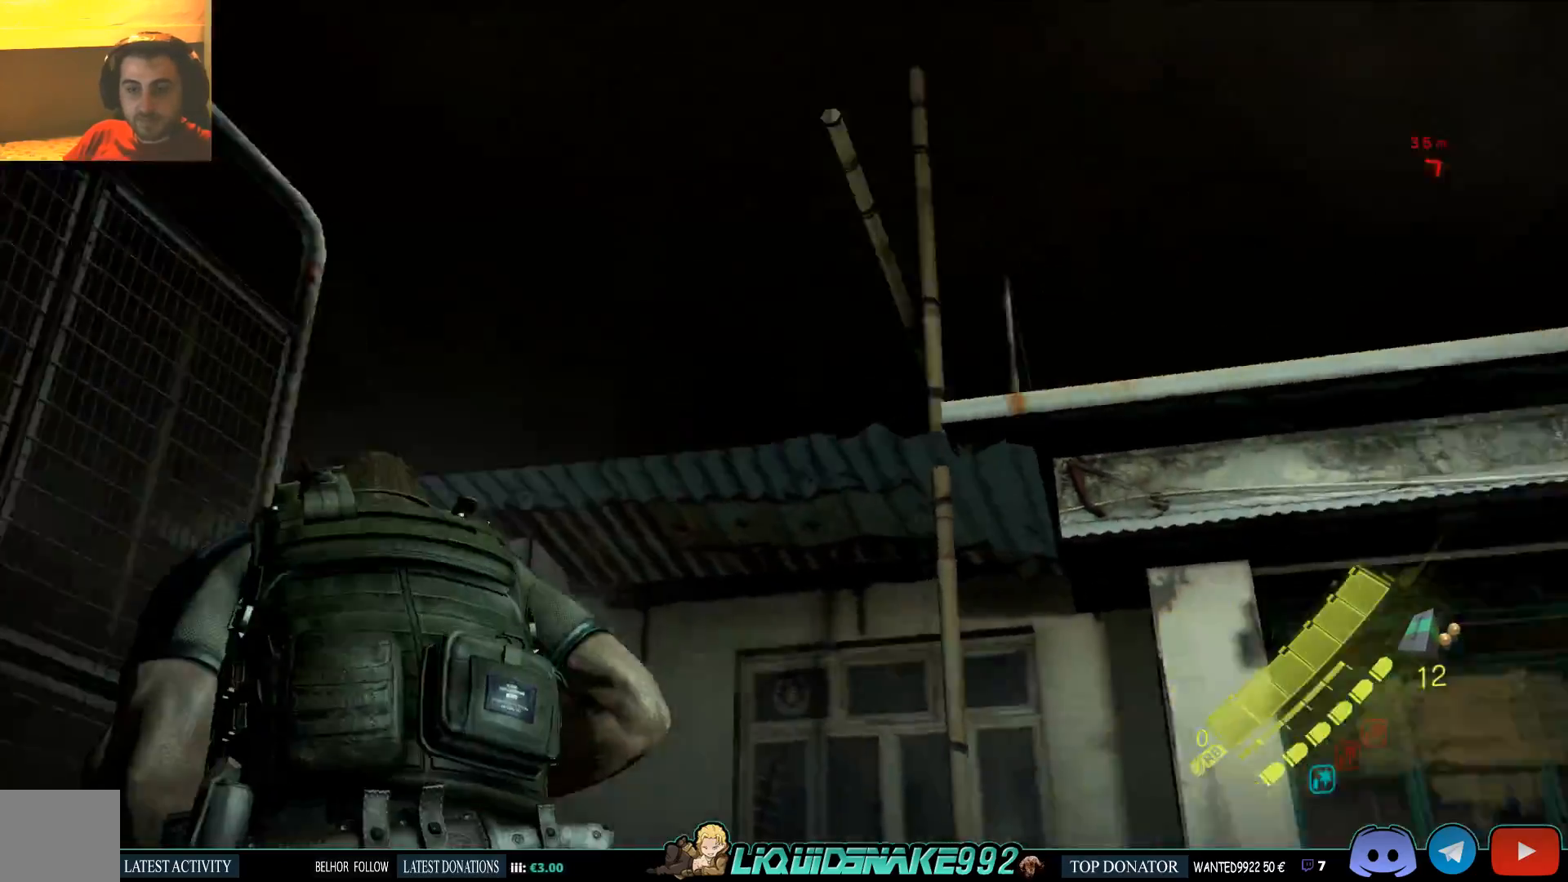
Gameplay with a controller (PlayStation layout); each line is a JSON object with the inputs held at the frame after it (dt_ms = milliseconds from this image to that frame). "events" lists button and stick changes between this image and that frame as [ms after this image, input, new state], when the widget could be followed in between.
{"dt_ms": 500, "buttons": [], "left_stick": "up", "right_stick": "right", "events": [[17, "left_stick", "center"], [217, "SQUARE", "down"], [283, "right_stick", "center"], [333, "SQUARE", "up"], [350, "left_stick", "up"], [500, "right_stick", "right"]]}
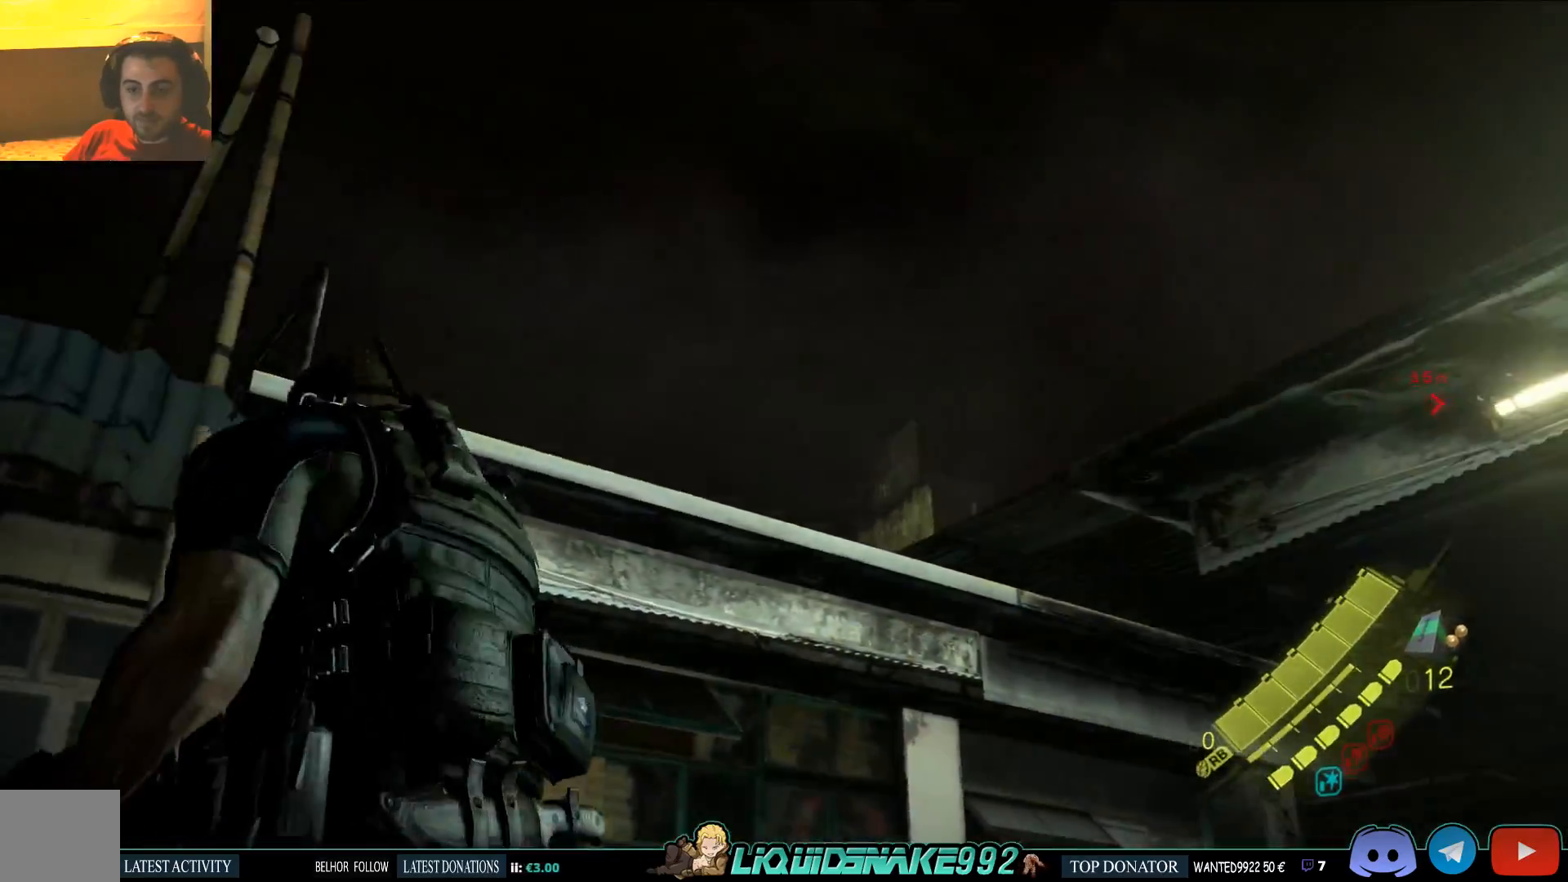
{"dt_ms": 500, "buttons": [], "left_stick": "up", "right_stick": "right", "events": []}
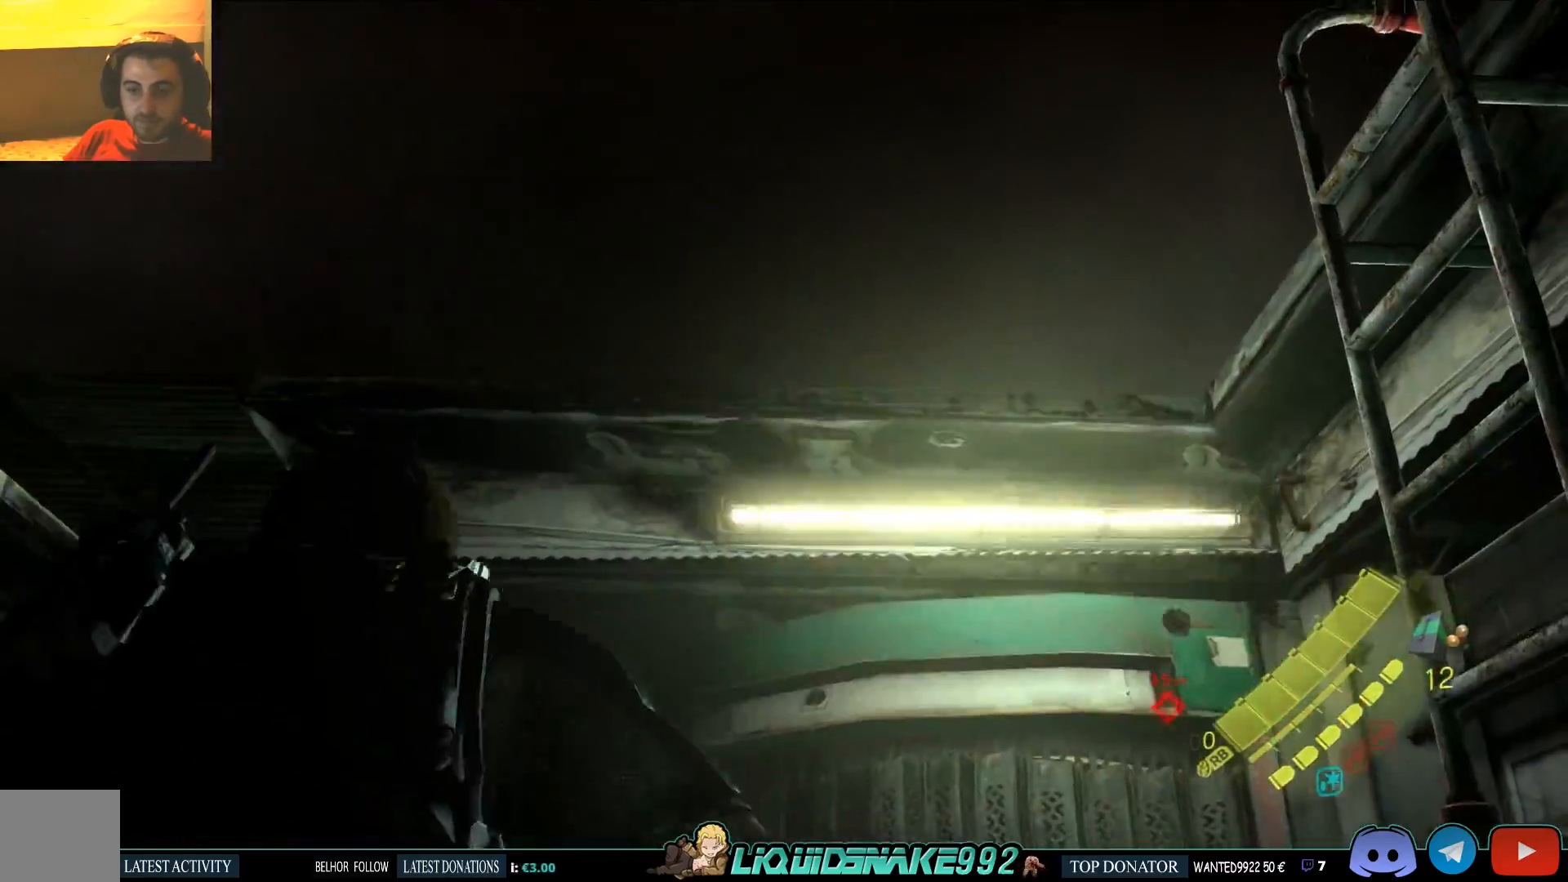
{"dt_ms": 500, "buttons": [], "left_stick": "down-left", "right_stick": "down-left", "events": [[133, "left_stick", "left"], [233, "right_stick", "down"], [267, "left_stick", "down-left"], [283, "right_stick", "down-left"]]}
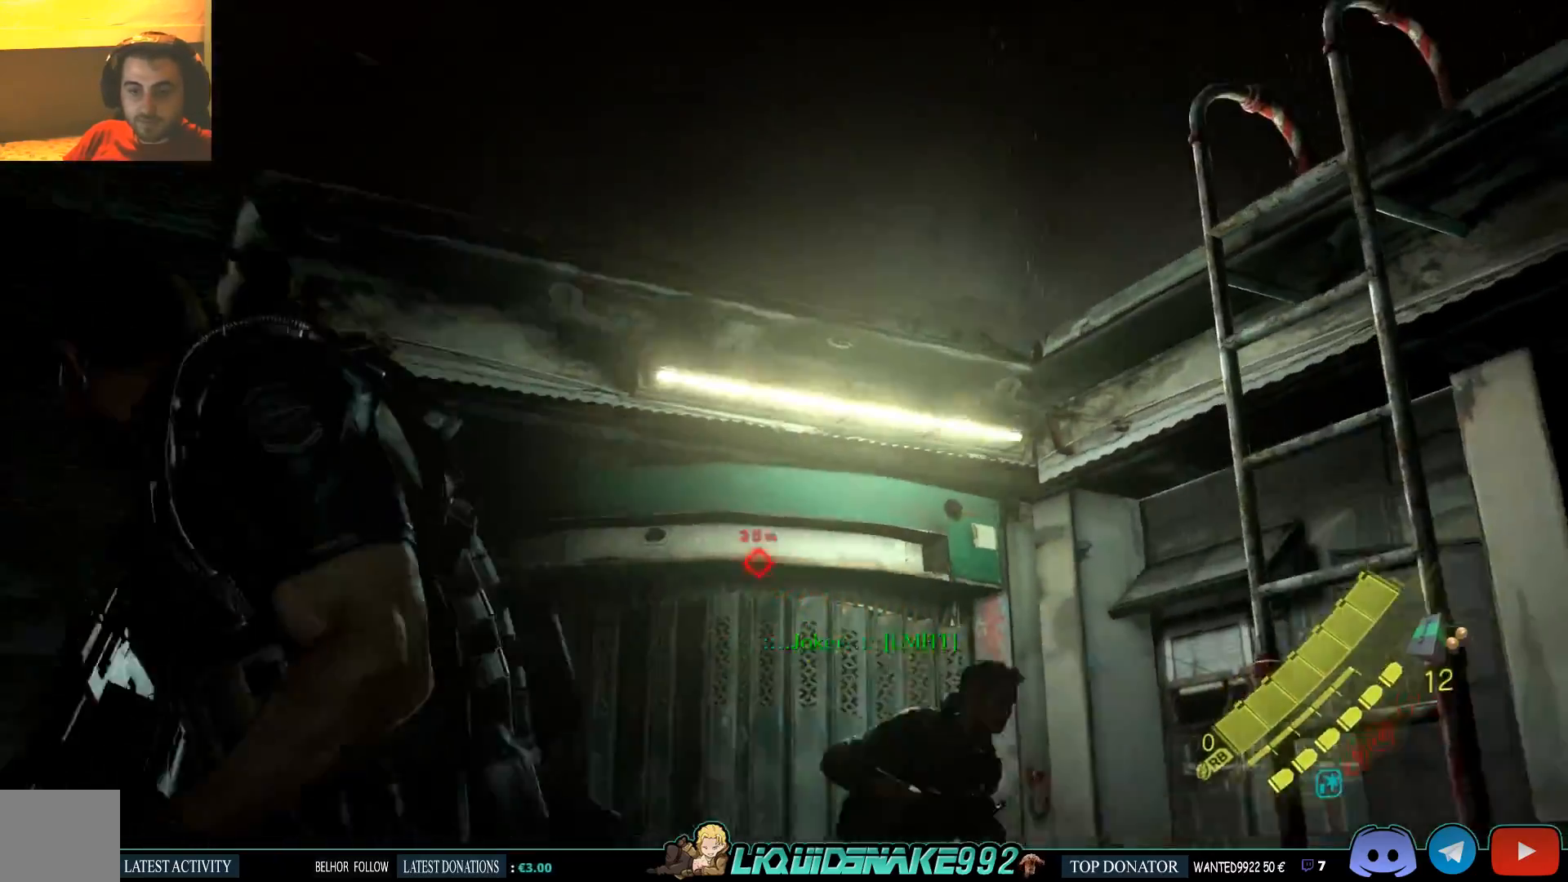
{"dt_ms": 500, "buttons": [], "left_stick": "center", "right_stick": "down-left", "events": [[117, "left_stick", "center"]]}
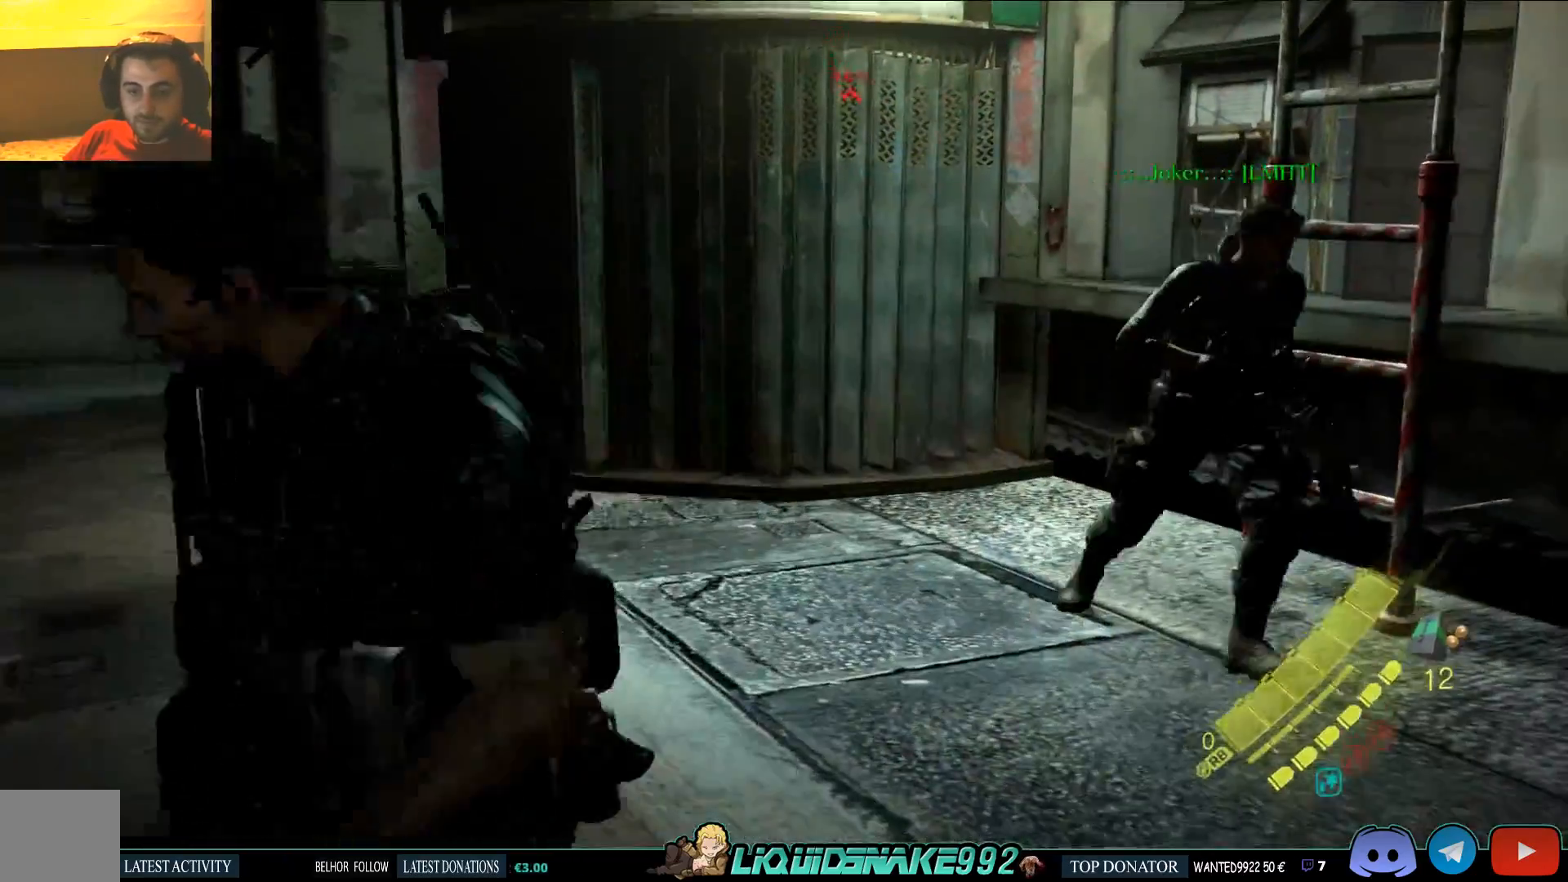
{"dt_ms": 500, "buttons": [], "left_stick": "up", "right_stick": "up", "events": [[33, "left_stick", "up"], [133, "right_stick", "center"], [500, "right_stick", "up"]]}
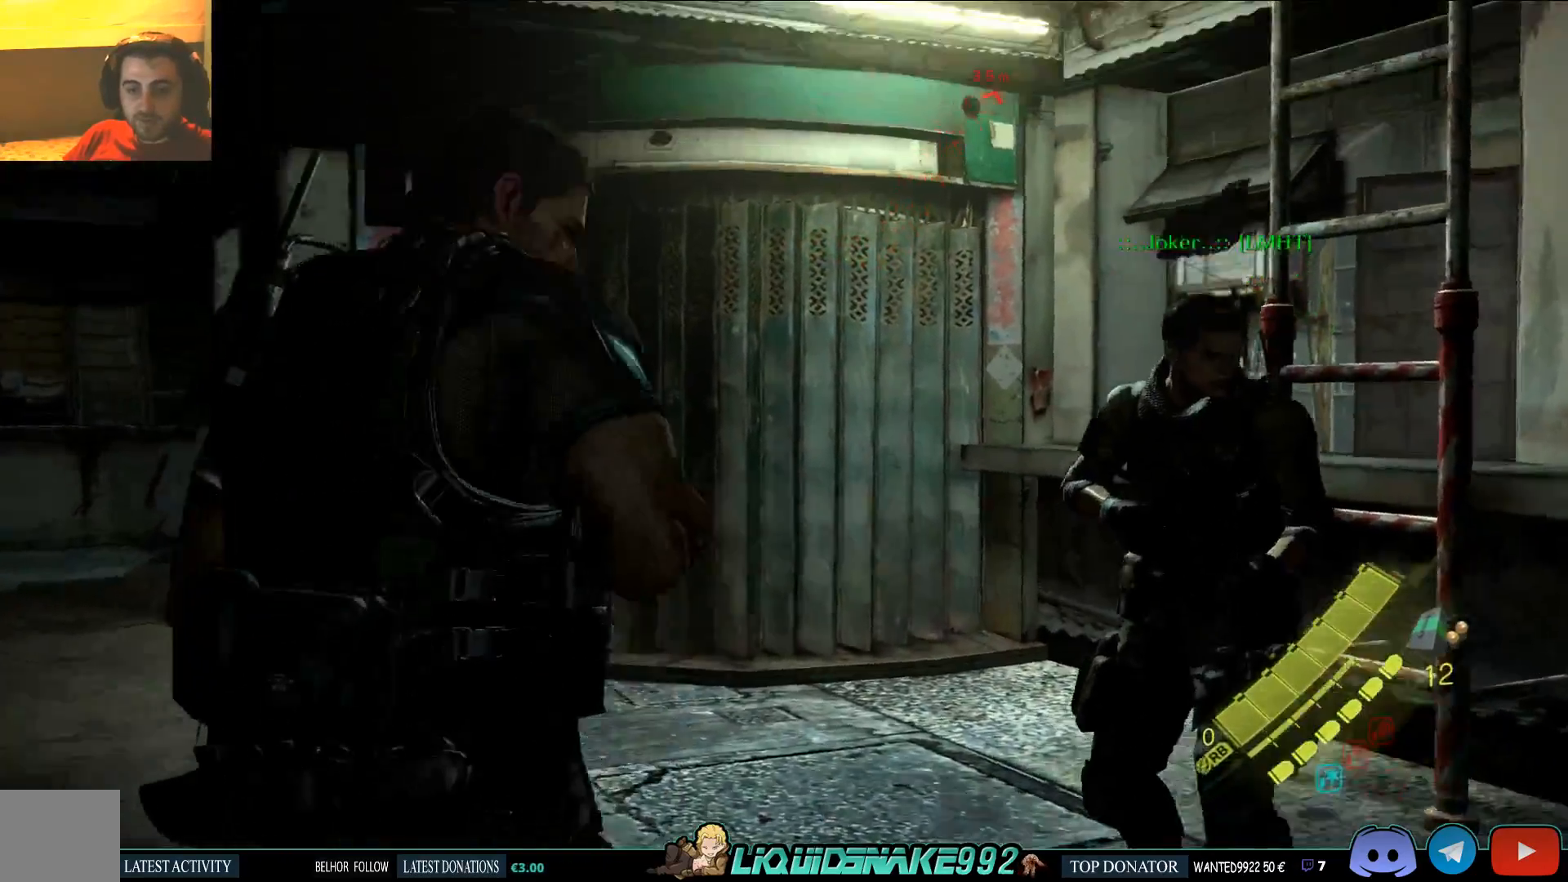
{"dt_ms": 500, "buttons": [], "left_stick": "down", "right_stick": "up-right", "events": [[50, "left_stick", "center"], [433, "left_stick", "down"], [433, "right_stick", "up-right"]]}
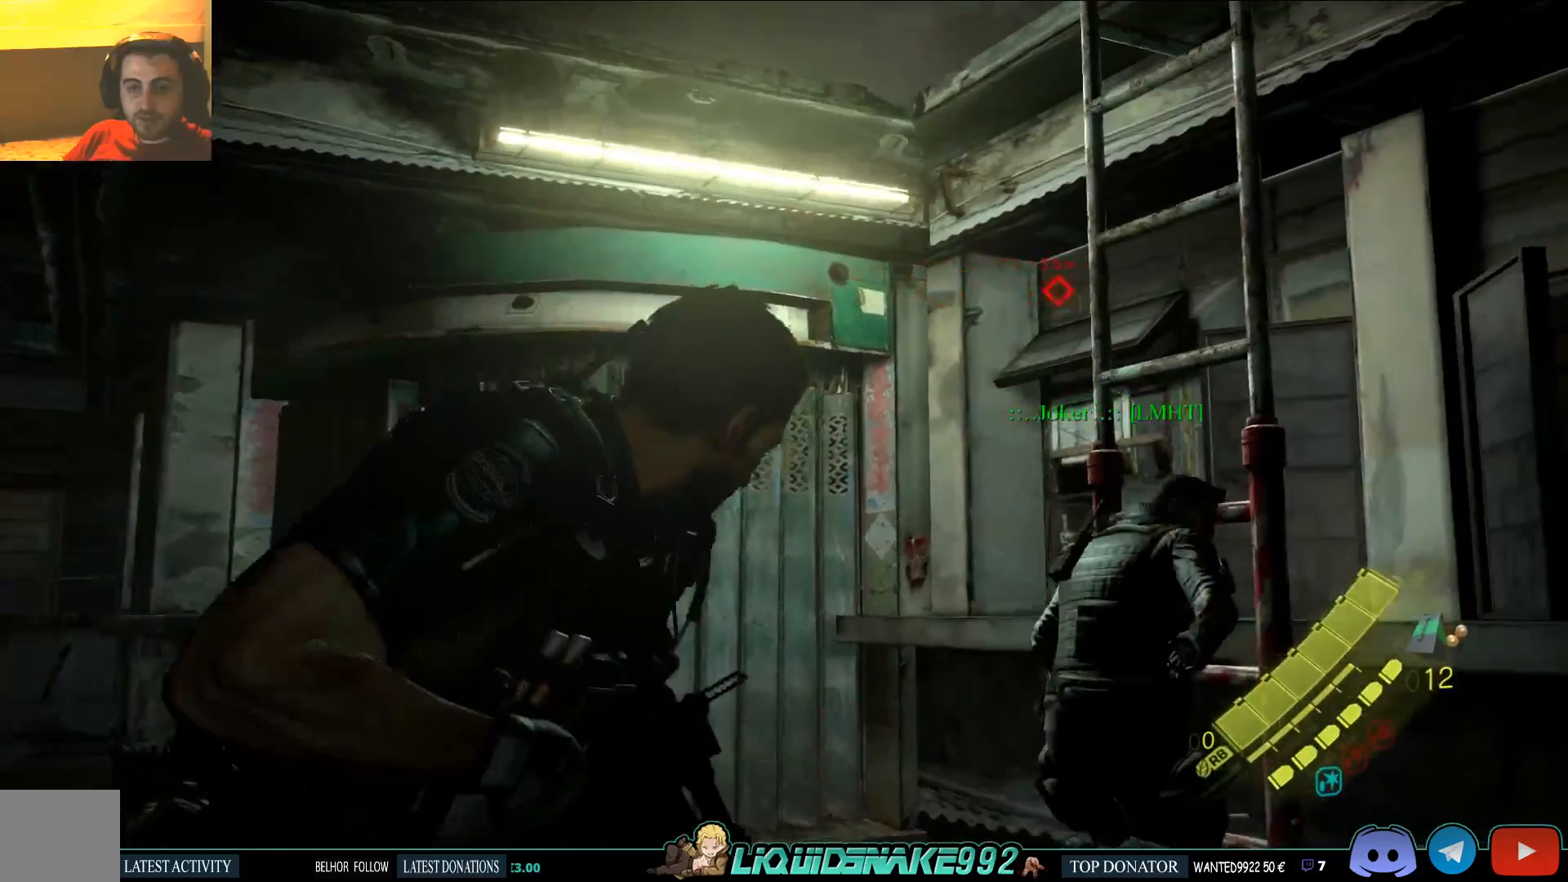
{"dt_ms": 500, "buttons": [], "left_stick": "up-left", "right_stick": "up-right", "events": [[117, "left_stick", "left"], [333, "left_stick", "up-left"]]}
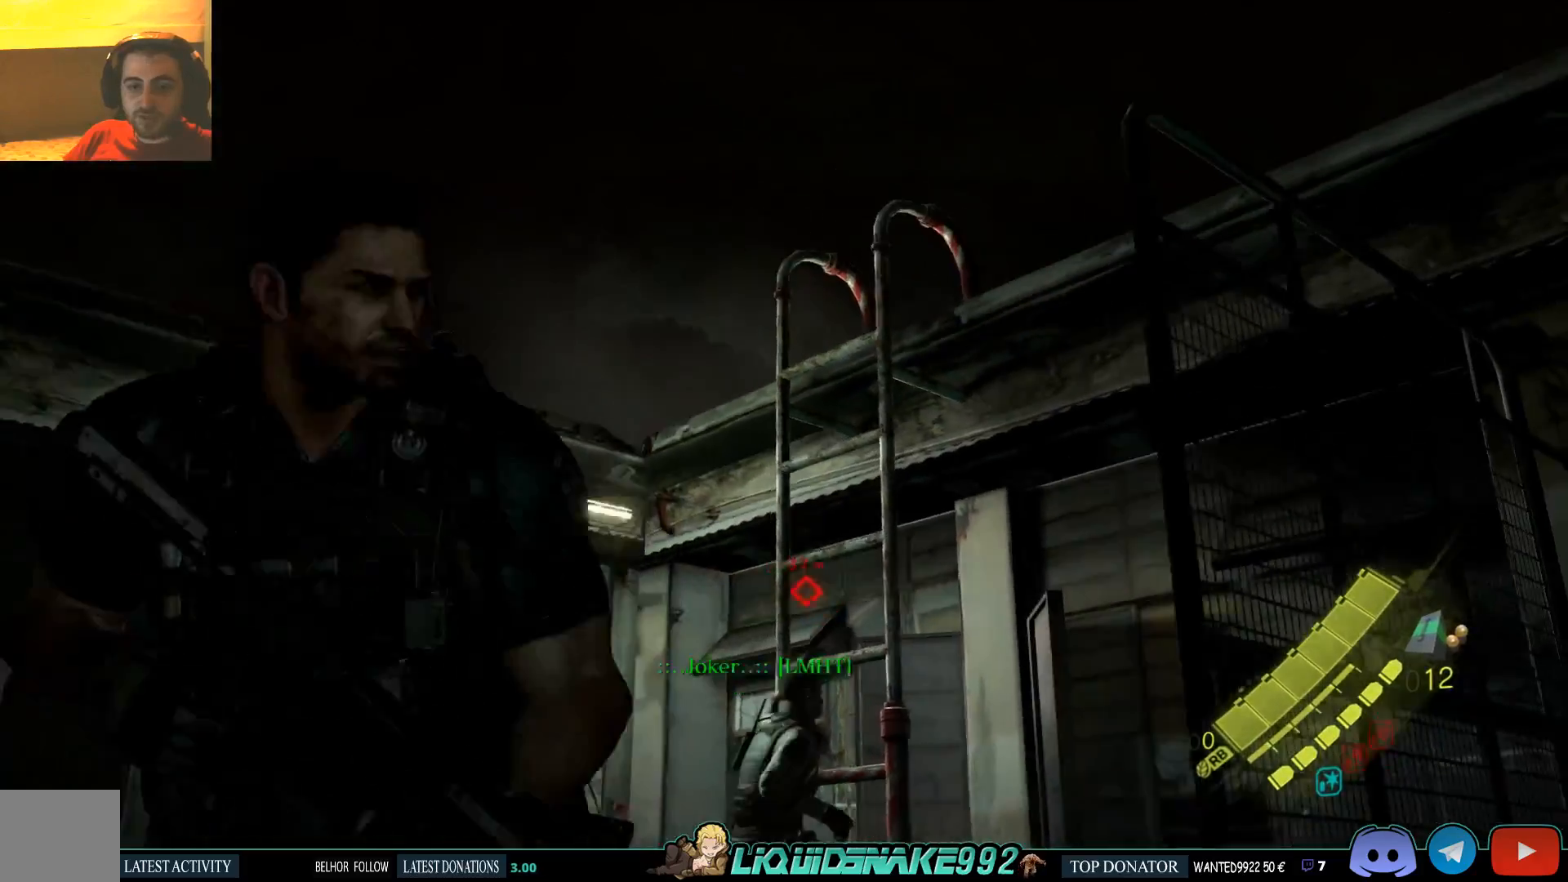
{"dt_ms": 500, "buttons": [], "left_stick": "left", "right_stick": "center", "events": [[200, "right_stick", "right"], [217, "left_stick", "left"], [417, "right_stick", "center"]]}
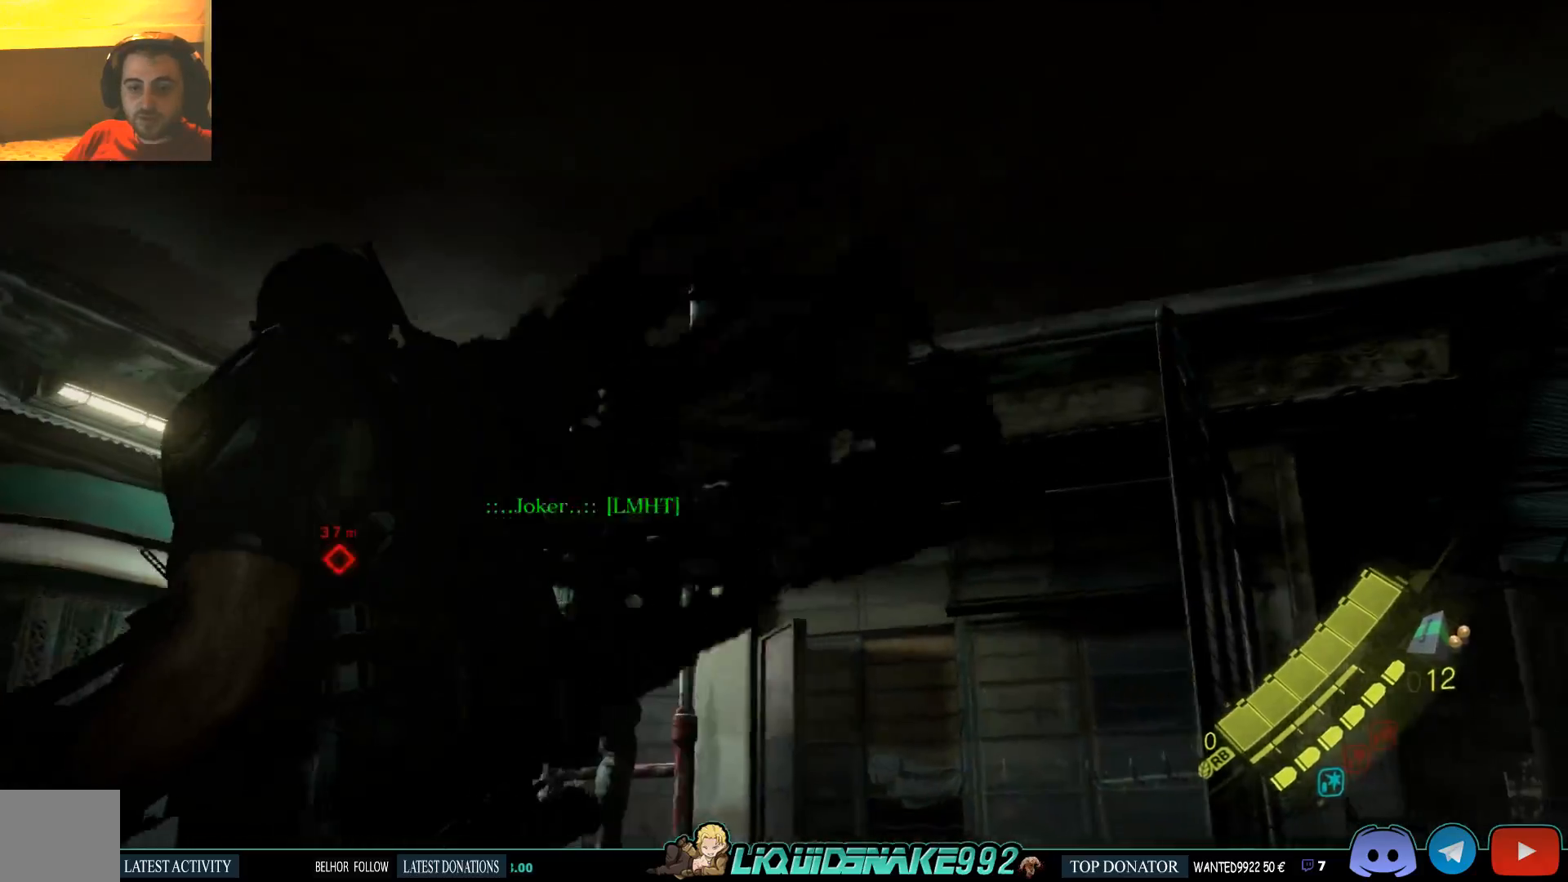
{"dt_ms": 500, "buttons": [], "left_stick": "up", "right_stick": "down-right", "events": [[83, "left_stick", "center"], [100, "right_stick", "right"], [183, "left_stick", "up-right"], [333, "left_stick", "up"], [400, "right_stick", "down-right"]]}
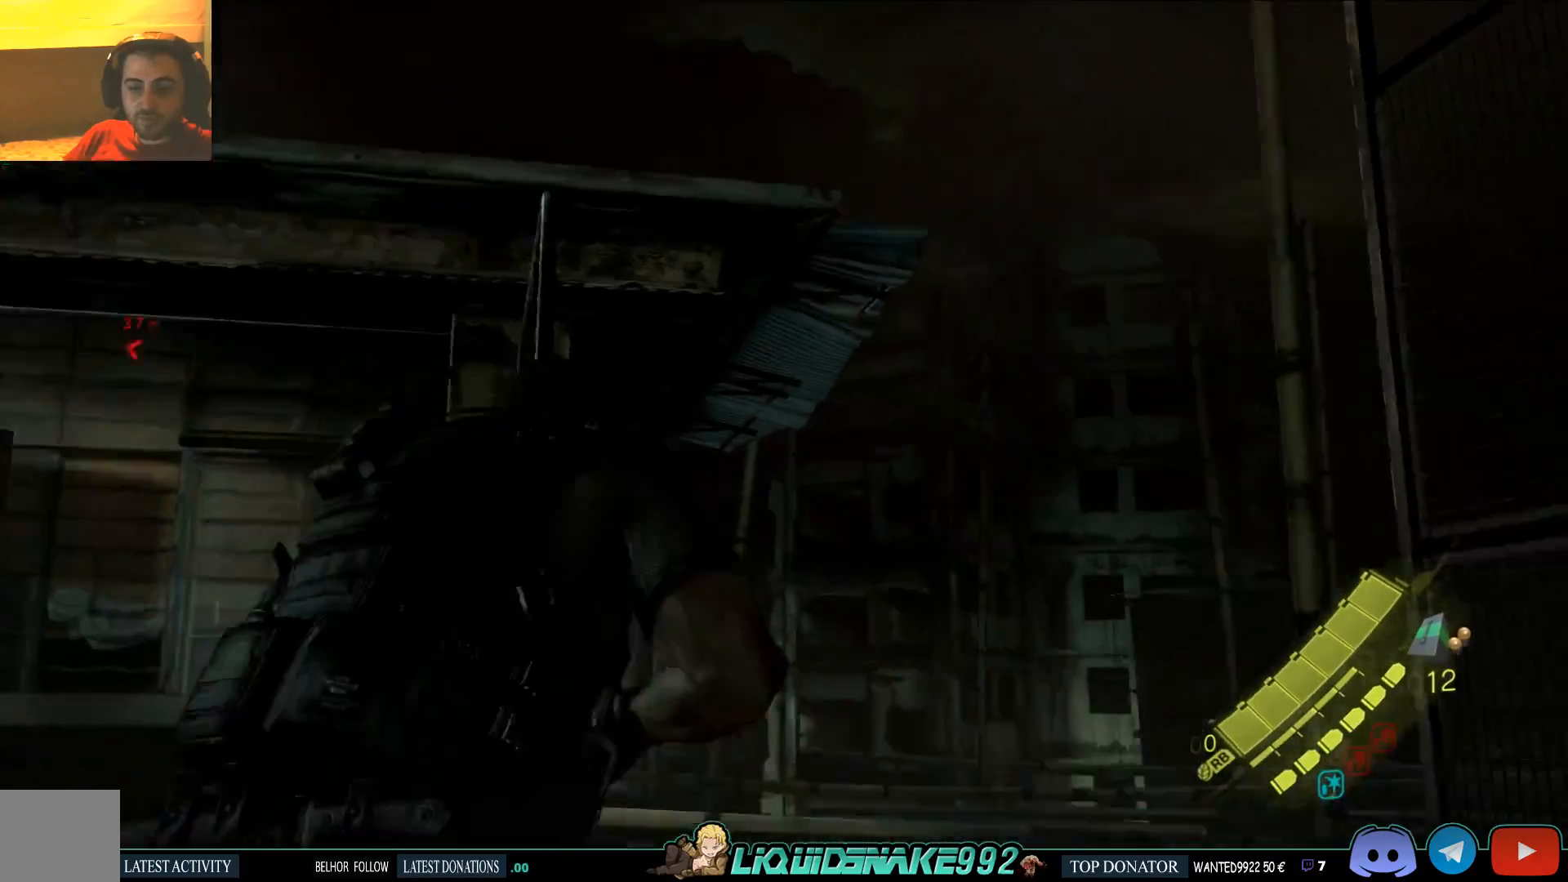
{"dt_ms": 500, "buttons": [], "left_stick": "up-right", "right_stick": "center", "events": [[83, "left_stick", "up-right"], [233, "right_stick", "center"]]}
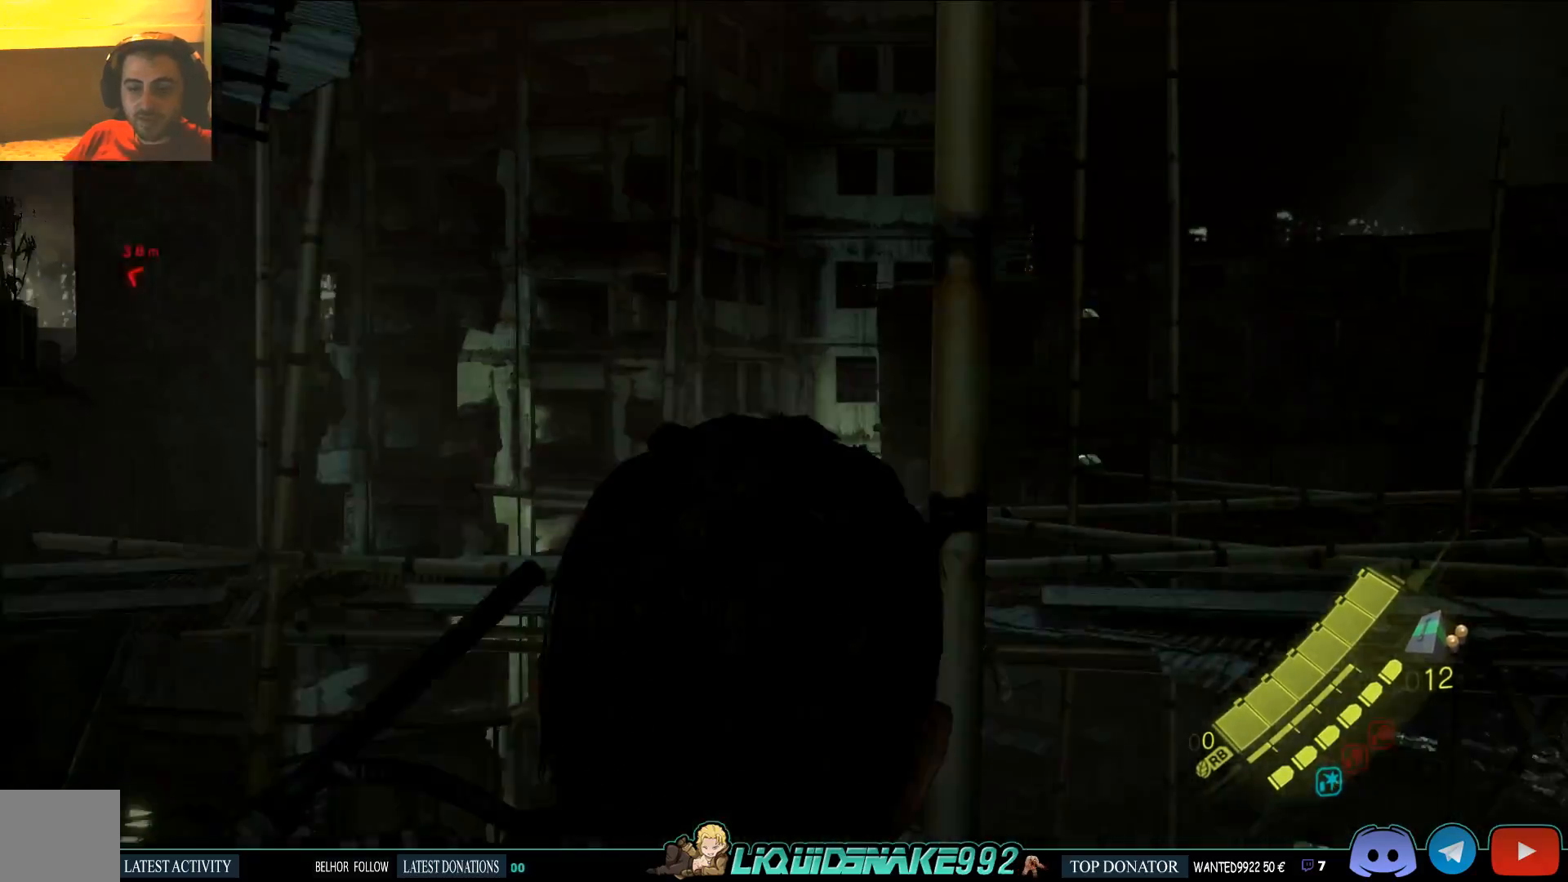
{"dt_ms": 500, "buttons": [], "left_stick": "left", "right_stick": "left", "events": [[67, "left_stick", "down-right"], [67, "right_stick", "left"], [167, "left_stick", "down"], [267, "left_stick", "left"]]}
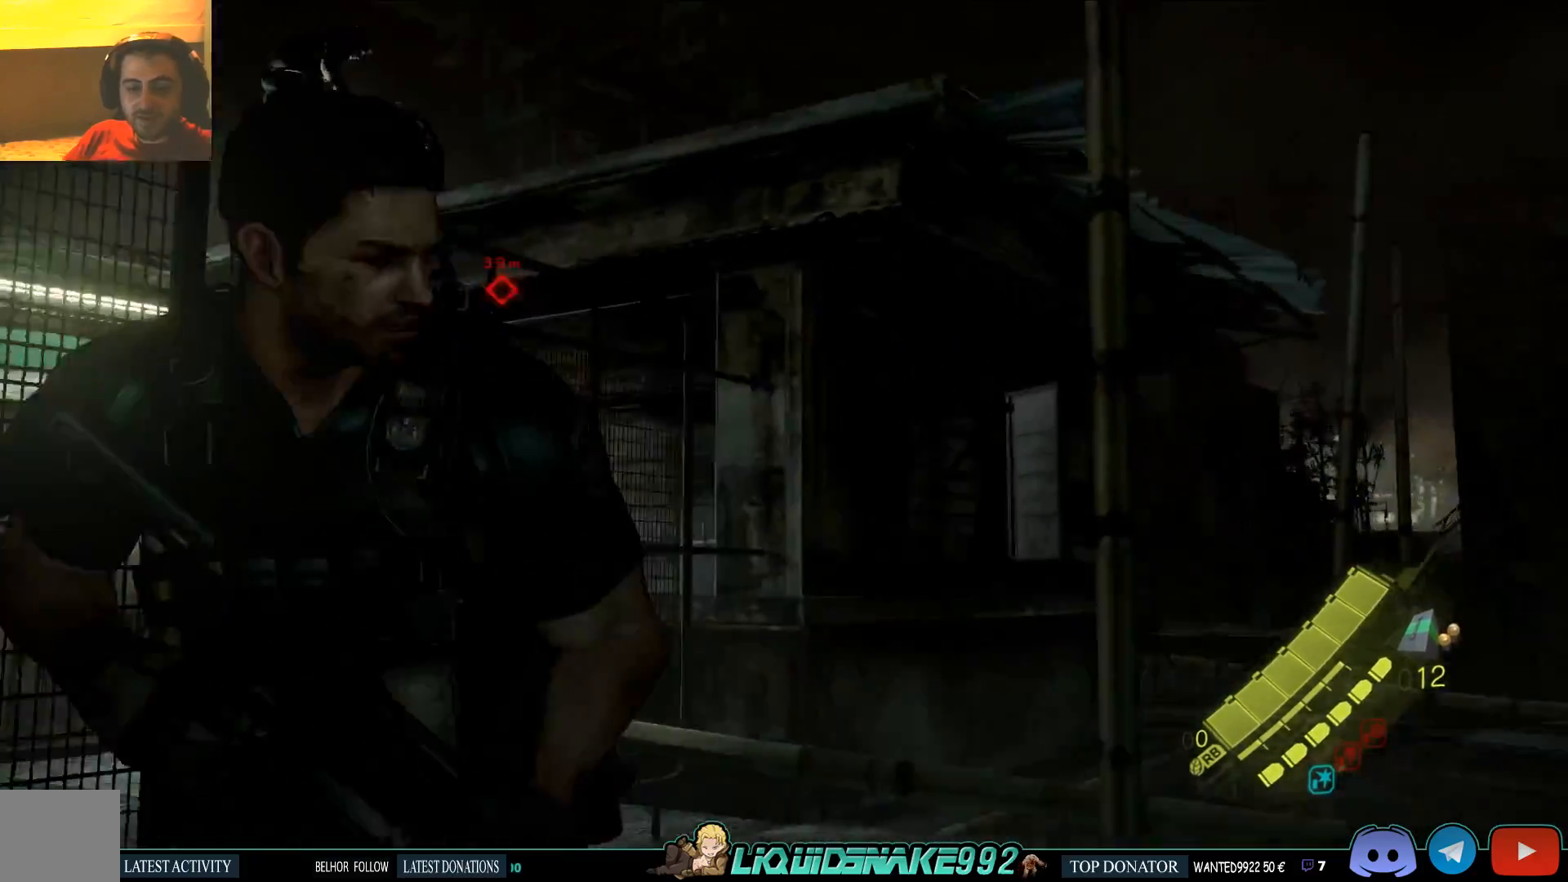
{"dt_ms": 500, "buttons": [], "left_stick": "center", "right_stick": "center", "events": [[83, "right_stick", "center"], [100, "left_stick", "center"]]}
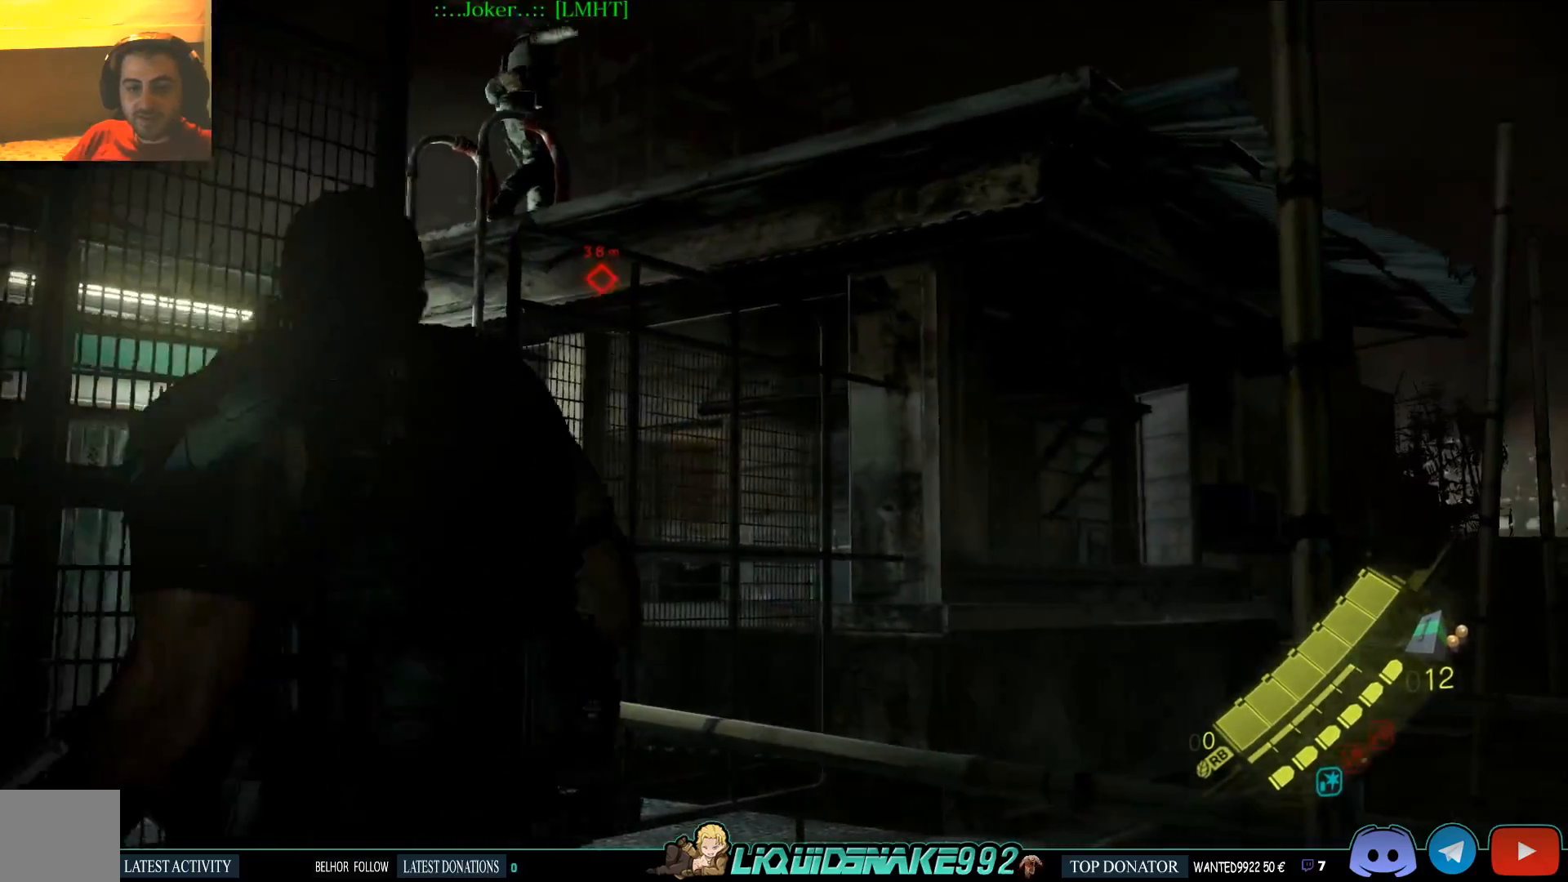
{"dt_ms": 500, "buttons": [], "left_stick": "down-right", "right_stick": "center", "events": [[50, "left_stick", "down-right"], [83, "right_stick", "down-right"], [450, "right_stick", "center"]]}
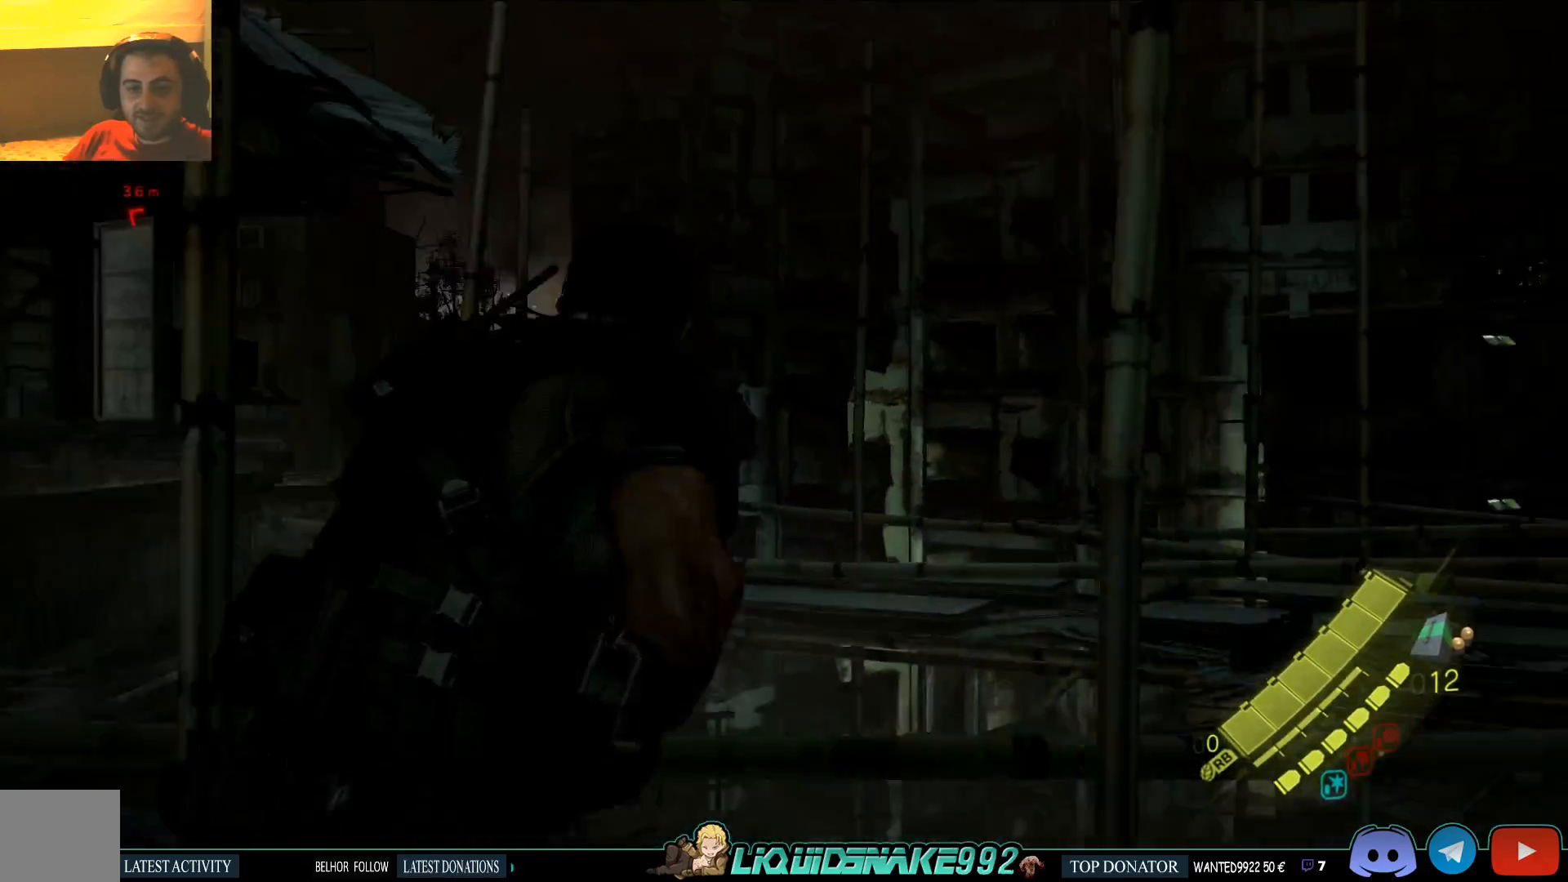
{"dt_ms": 500, "buttons": [], "left_stick": "down-left", "right_stick": "center", "events": [[50, "right_stick", "left"], [283, "right_stick", "up-left"], [433, "left_stick", "down-left"], [483, "right_stick", "center"]]}
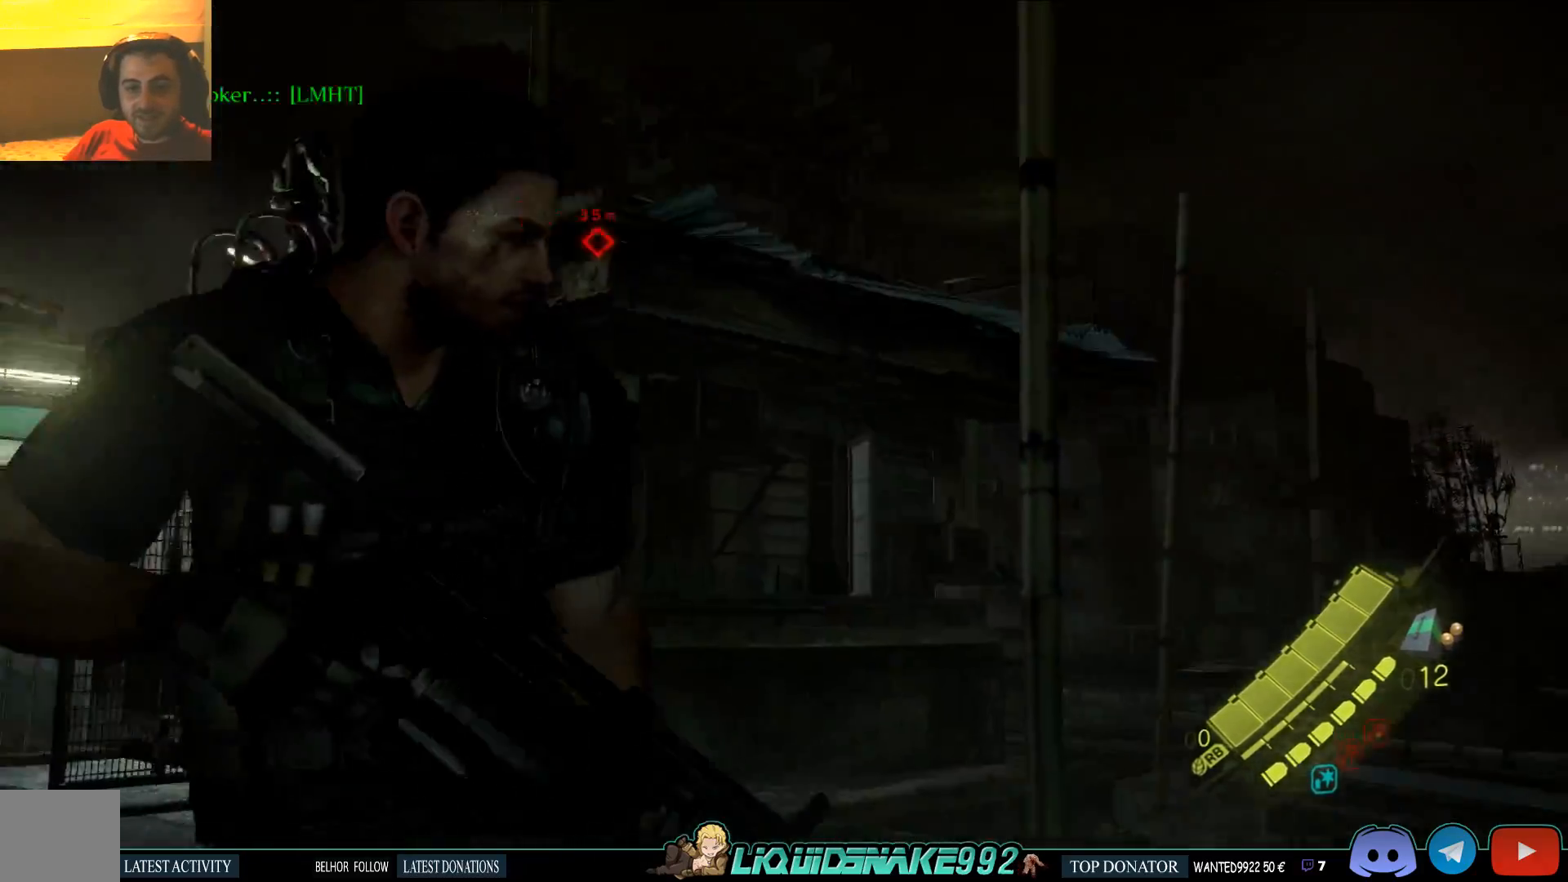
{"dt_ms": 500, "buttons": ["L2"], "left_stick": "up", "right_stick": "center", "events": [[83, "left_stick", "up-left"], [250, "right_stick", "up-left"], [317, "left_stick", "up"], [450, "L2", "down"], [450, "right_stick", "center"]]}
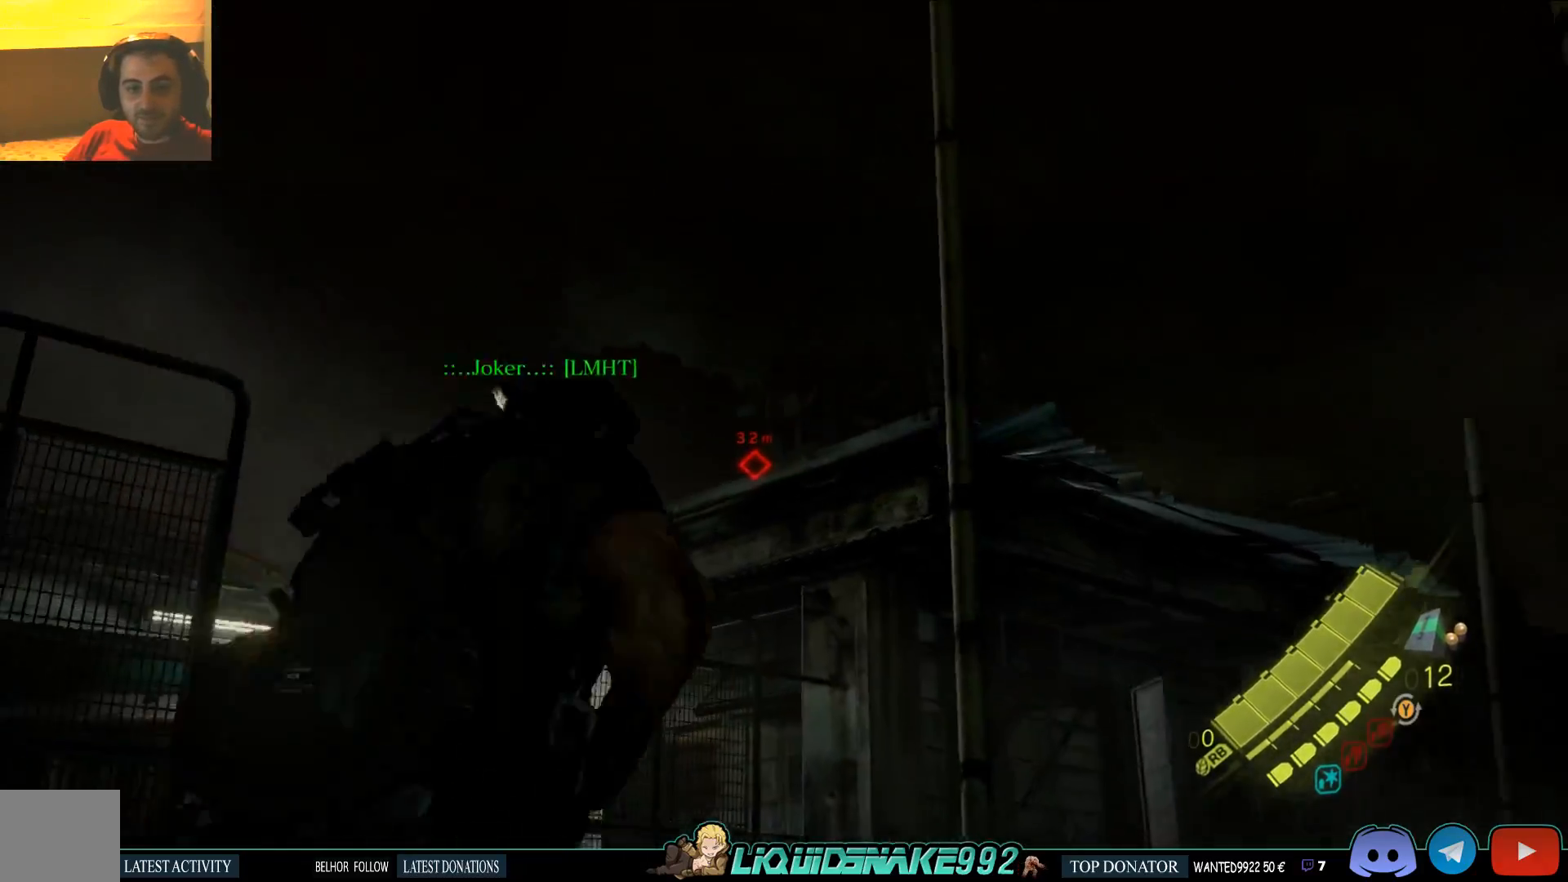
{"dt_ms": 500, "buttons": ["L2"], "left_stick": "up-left", "right_stick": "center", "events": [[67, "left_stick", "left"], [133, "right_stick", "up-left"], [500, "left_stick", "up-left"], [500, "right_stick", "center"]]}
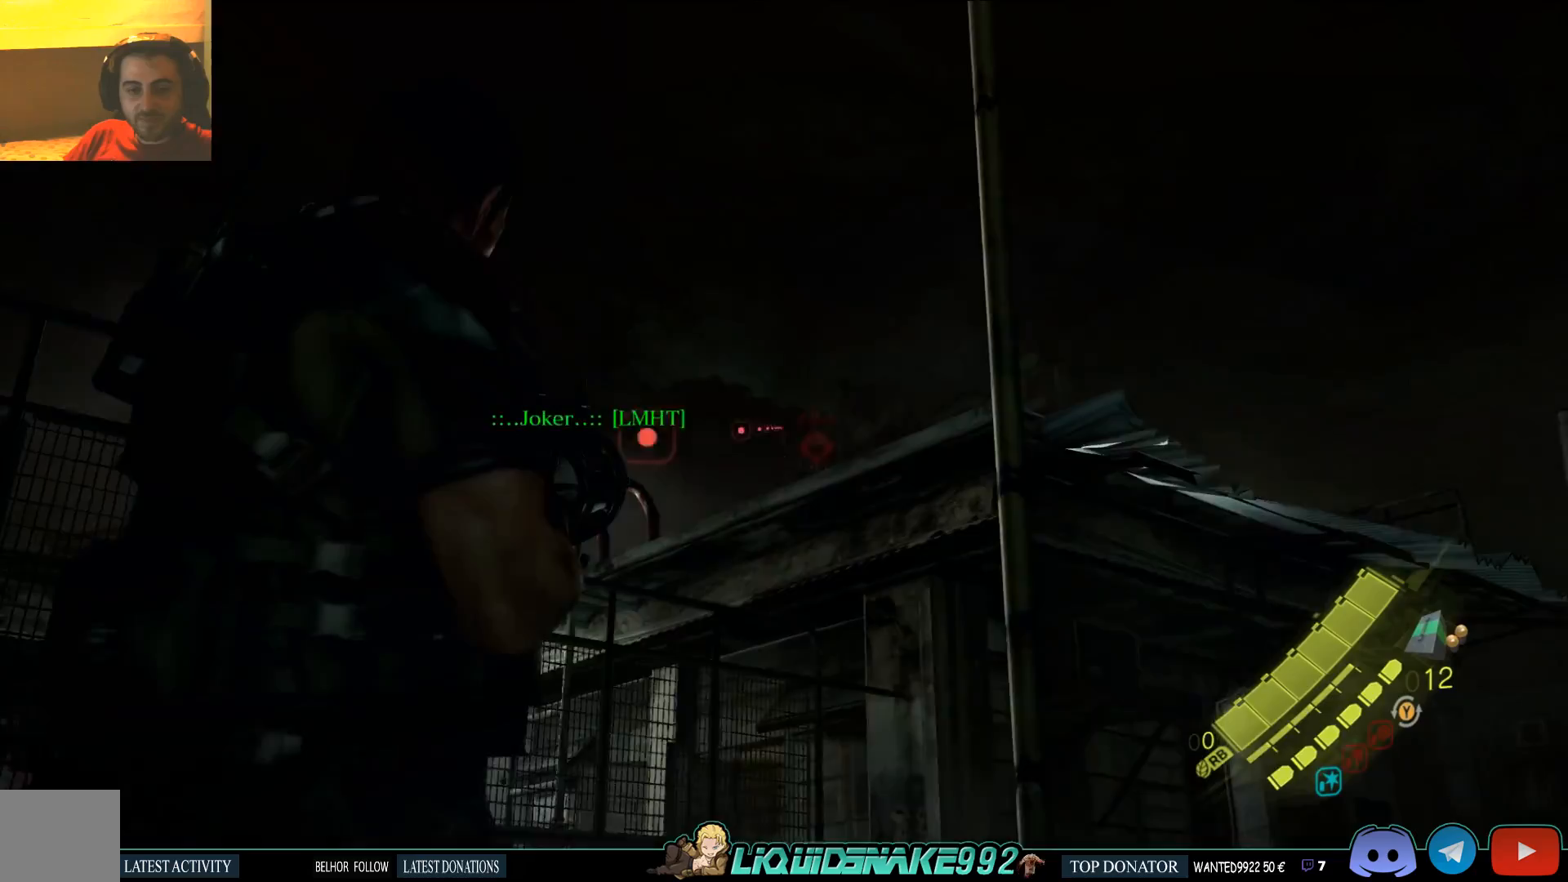
{"dt_ms": 500, "buttons": ["L2"], "left_stick": "center", "right_stick": "center", "events": [[333, "right_stick", "up"], [383, "left_stick", "center"], [450, "right_stick", "center"]]}
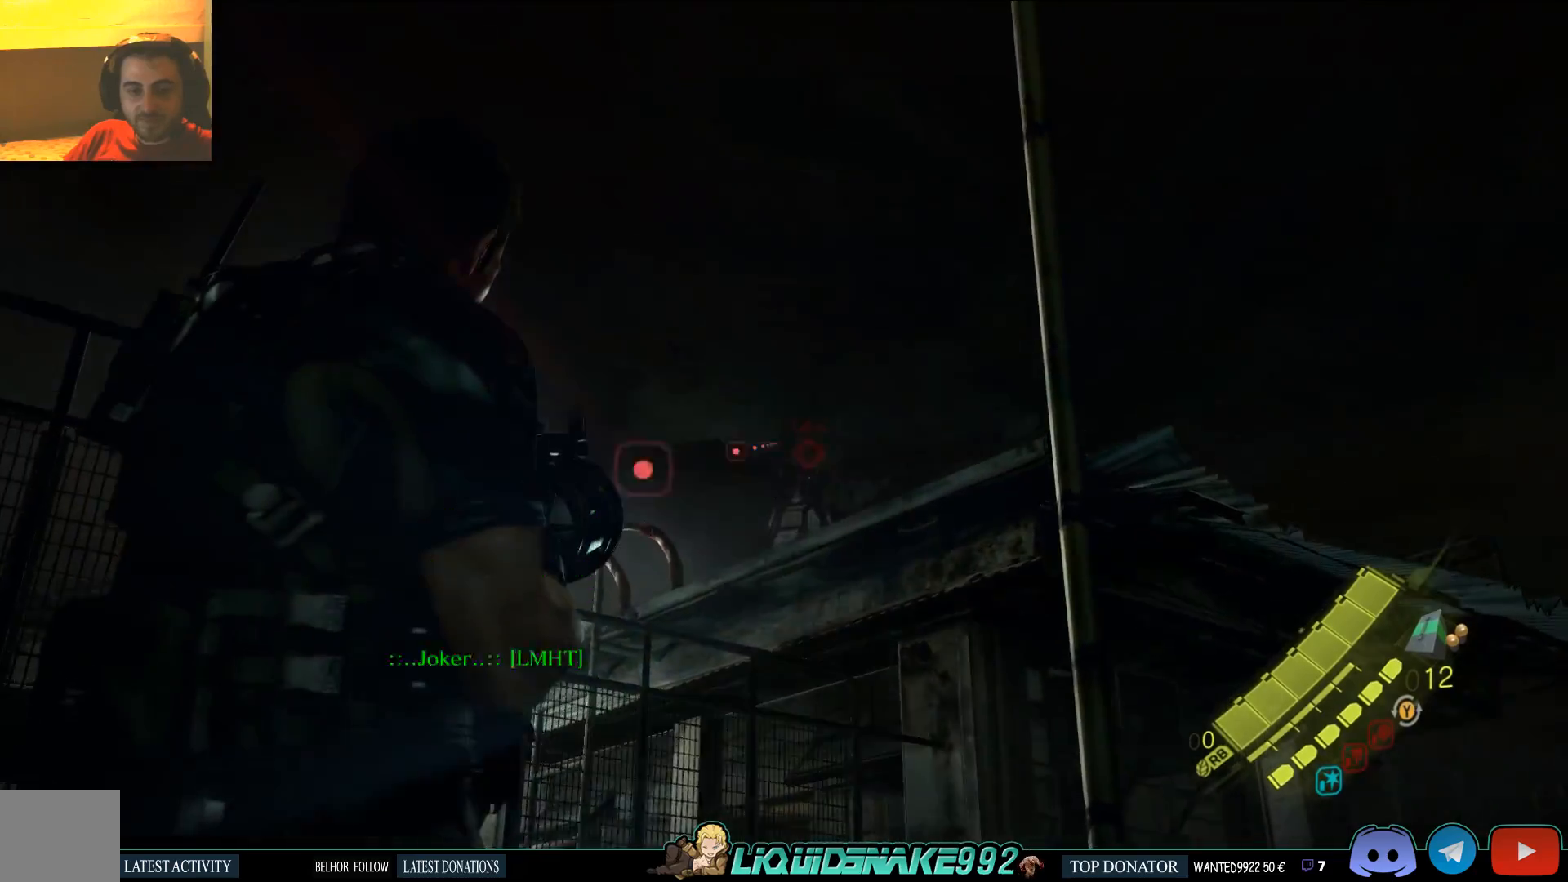
{"dt_ms": 500, "buttons": ["L2"], "left_stick": "center", "right_stick": "up", "events": [[283, "right_stick", "up-left"], [417, "right_stick", "up"]]}
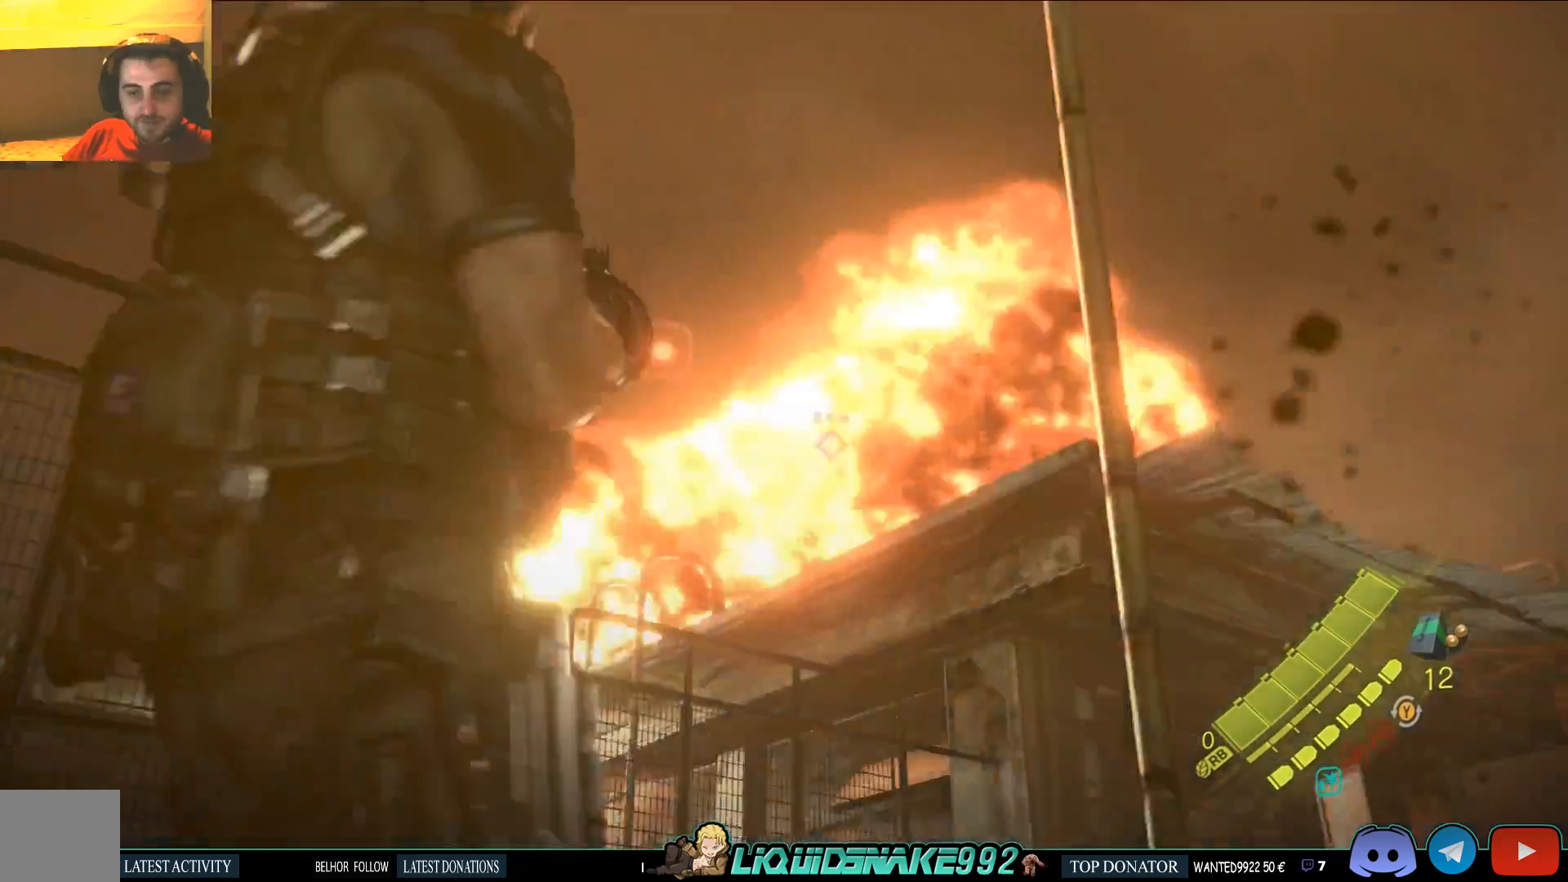
{"dt_ms": 500, "buttons": ["L2"], "left_stick": "center", "right_stick": "up", "events": []}
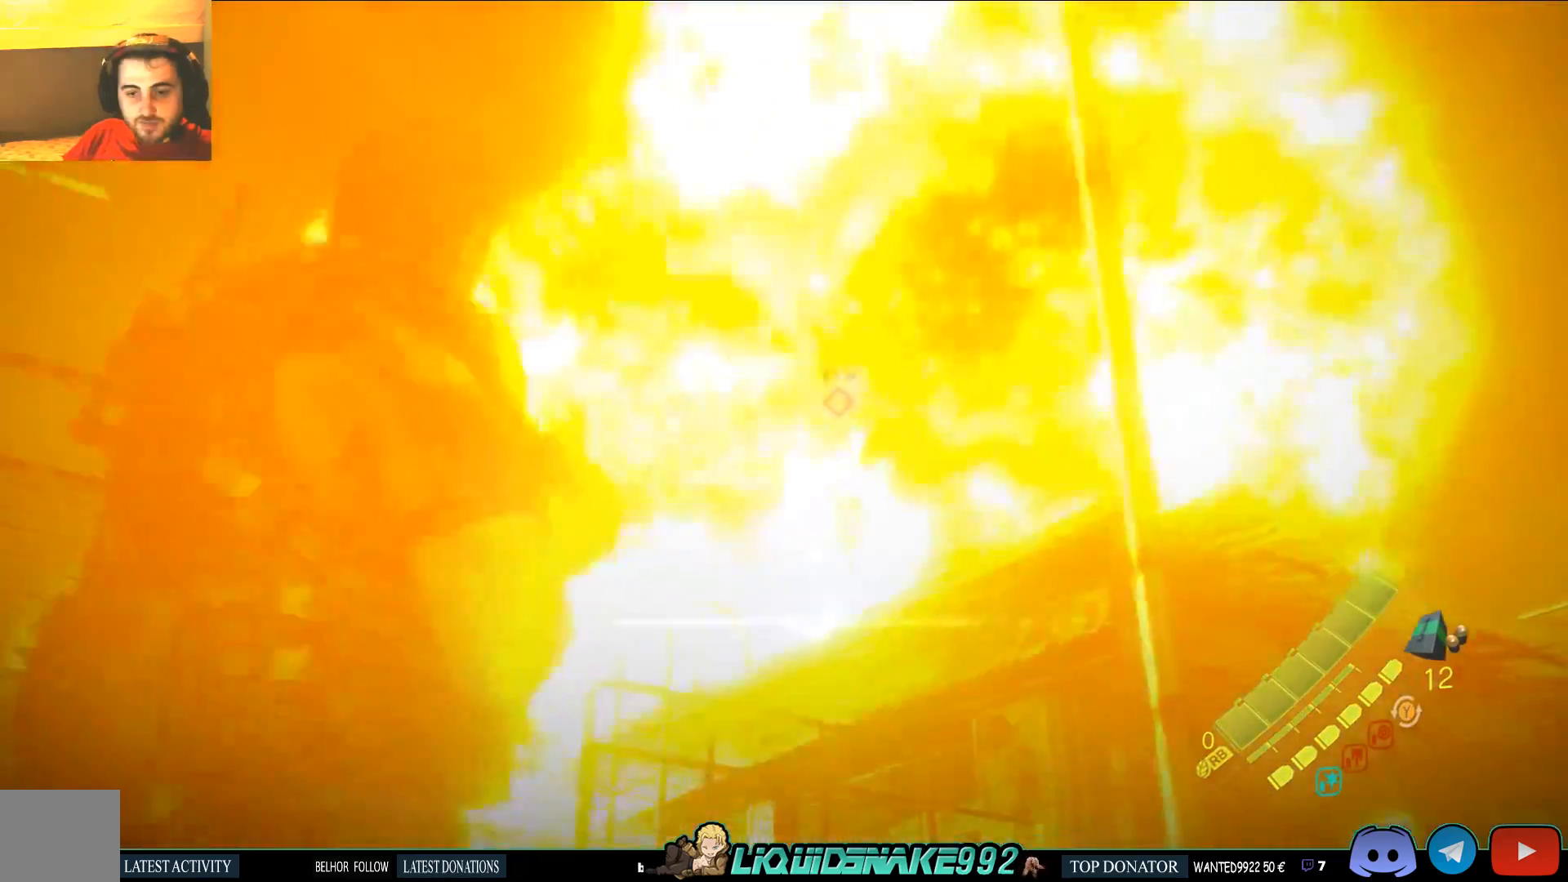
{"dt_ms": 500, "buttons": ["L2"], "left_stick": "up-right", "right_stick": "up-left", "events": [[167, "left_stick", "up"], [400, "left_stick", "up-right"], [417, "right_stick", "up-left"]]}
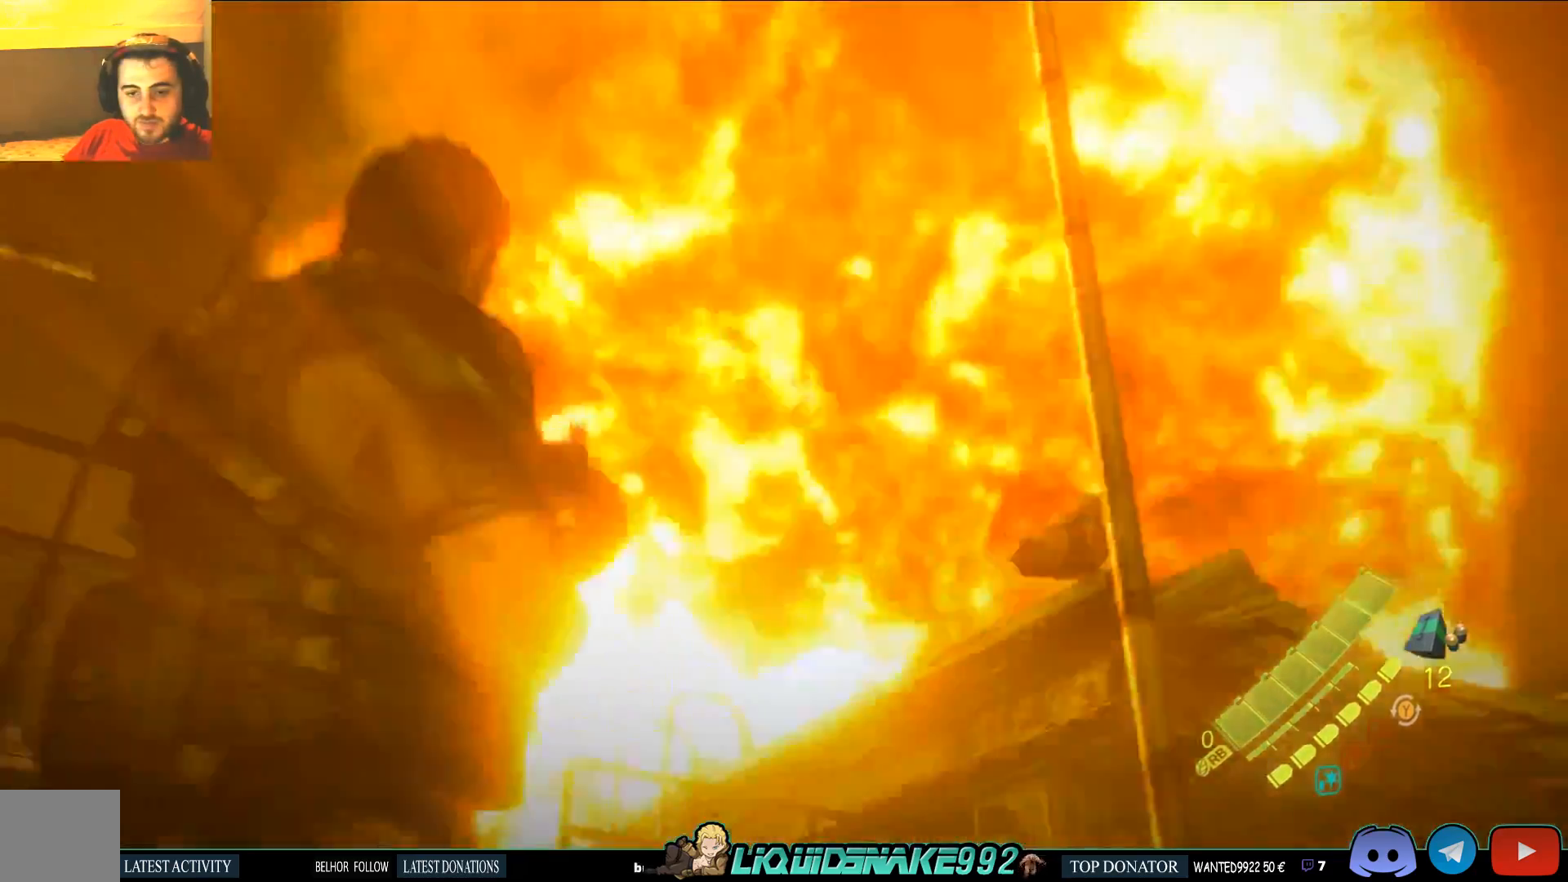
{"dt_ms": 1000, "buttons": ["L2"], "left_stick": "center", "right_stick": "up-left"}
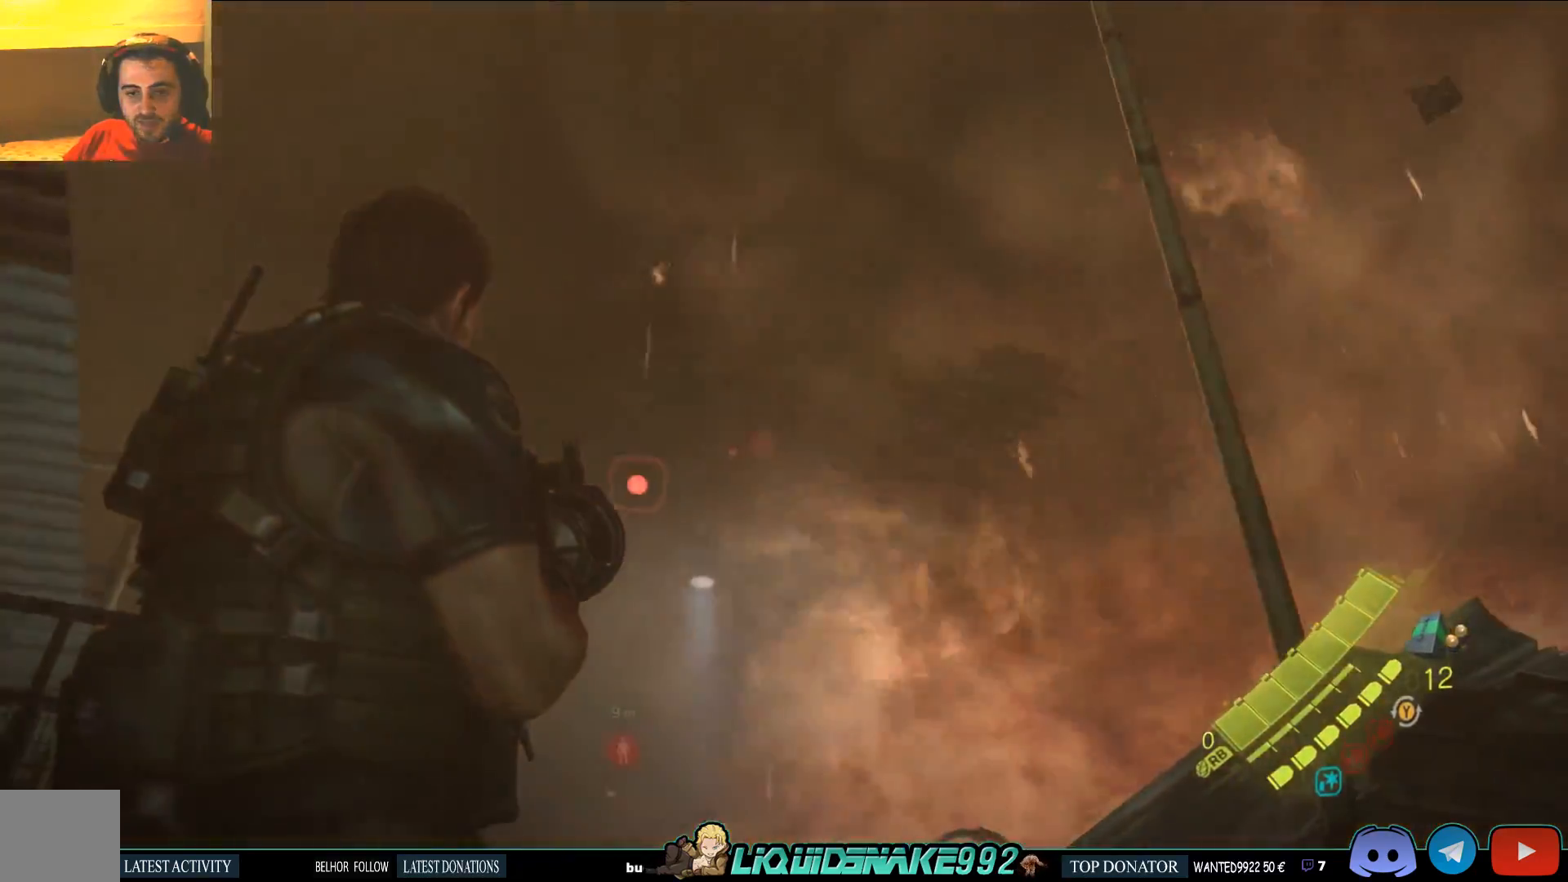
{"dt_ms": 500, "buttons": ["L2"], "left_stick": "center", "right_stick": "left", "events": [[50, "right_stick", "left"]]}
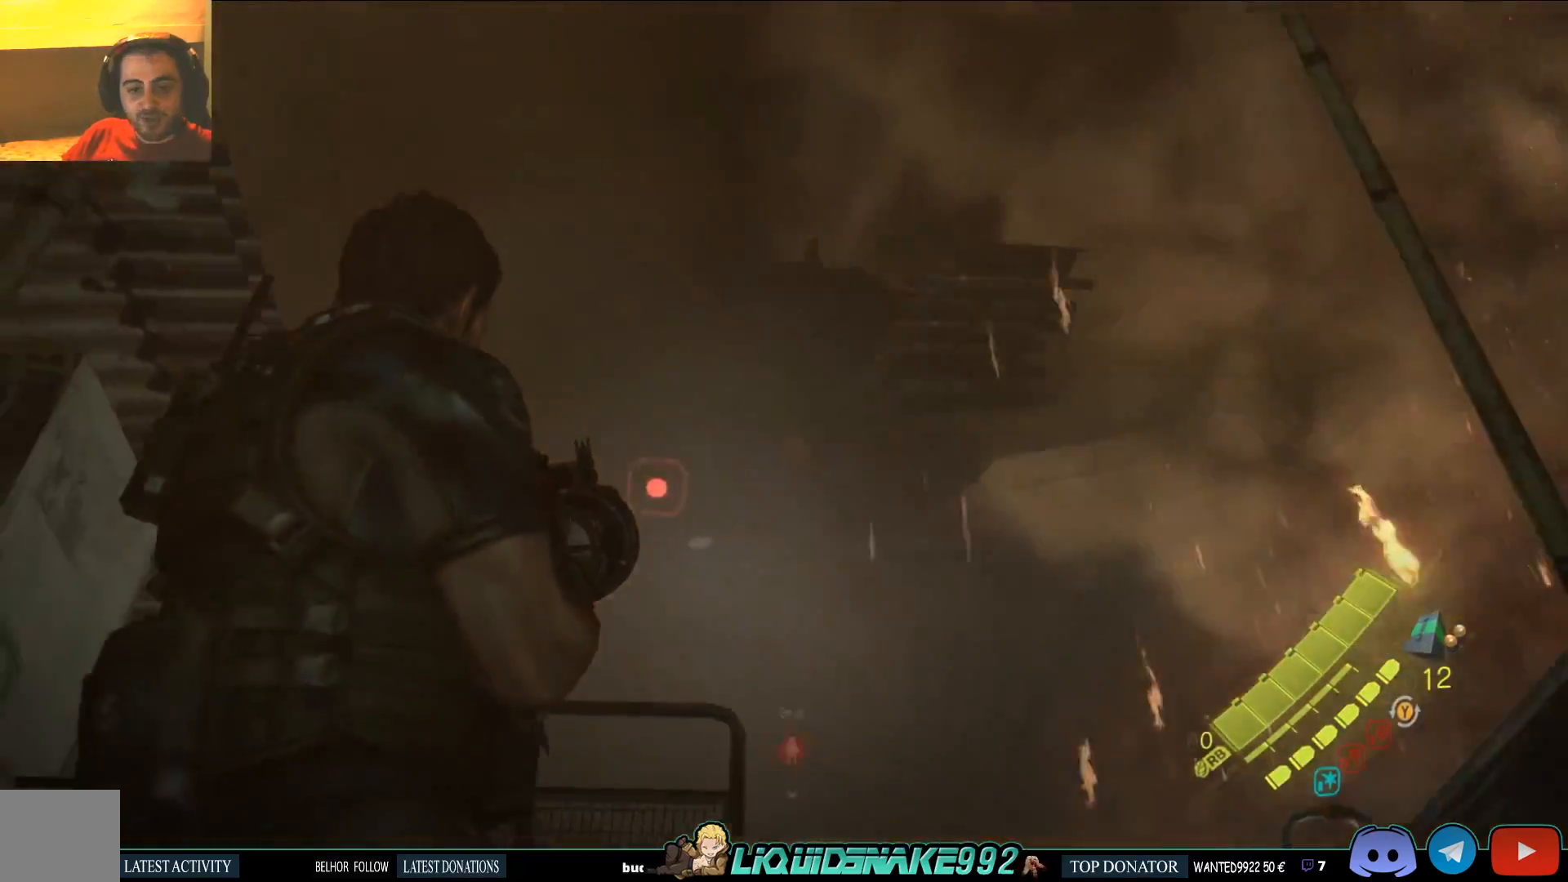
{"dt_ms": 500, "buttons": ["L2"], "left_stick": "down-right", "right_stick": "center", "events": [[117, "right_stick", "center"], [333, "R2", "down"], [350, "left_stick", "down-right"], [417, "R2", "up"]]}
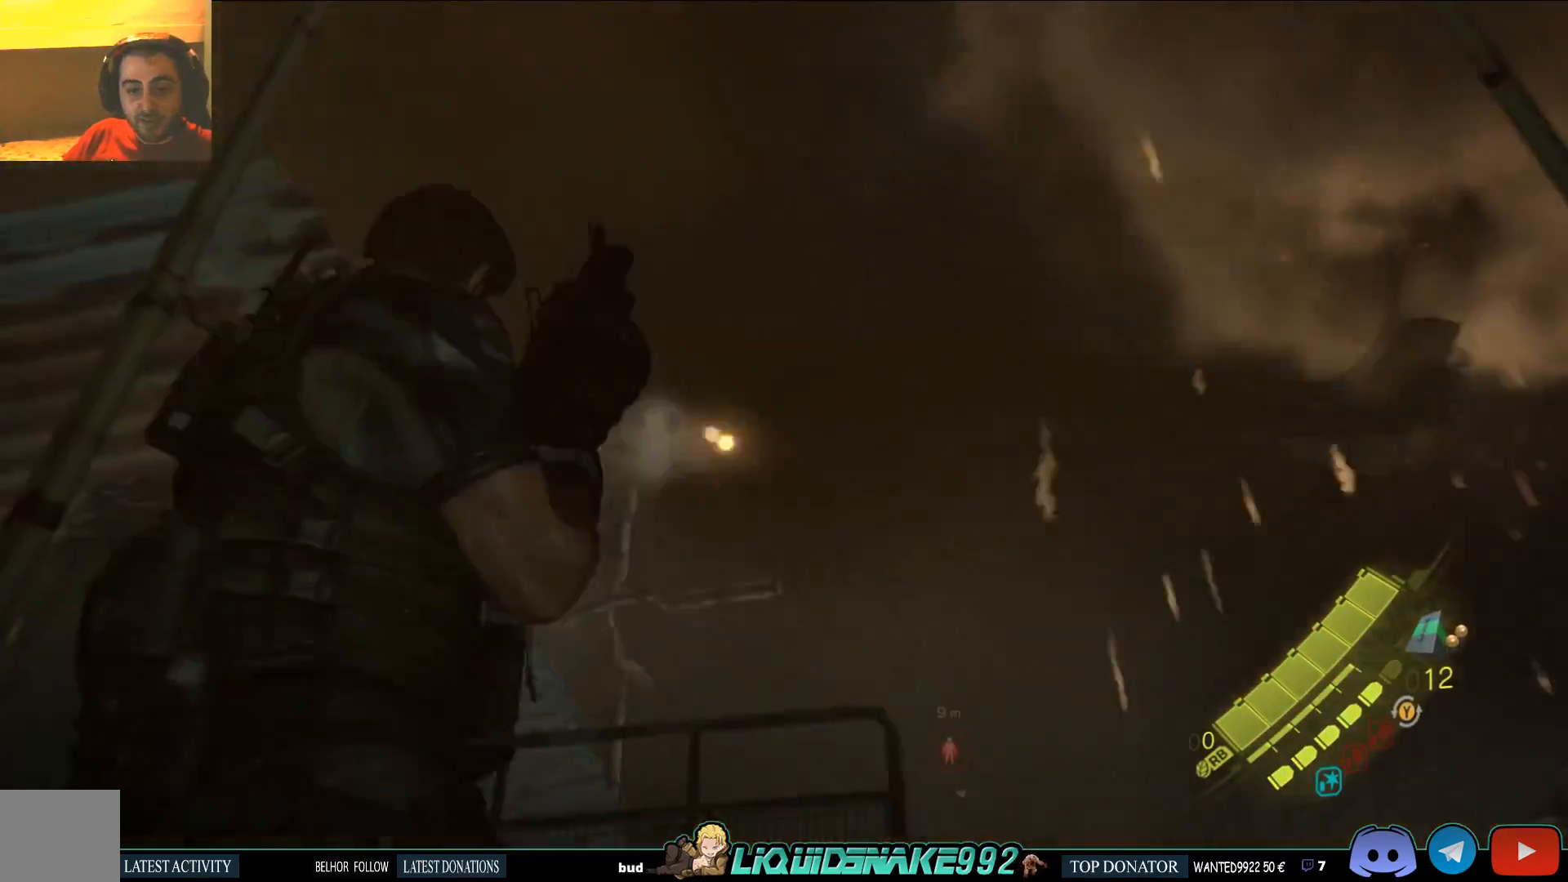
{"dt_ms": 500, "buttons": ["L2"], "left_stick": "right", "right_stick": "left", "events": [[383, "right_stick", "left"], [500, "left_stick", "right"]]}
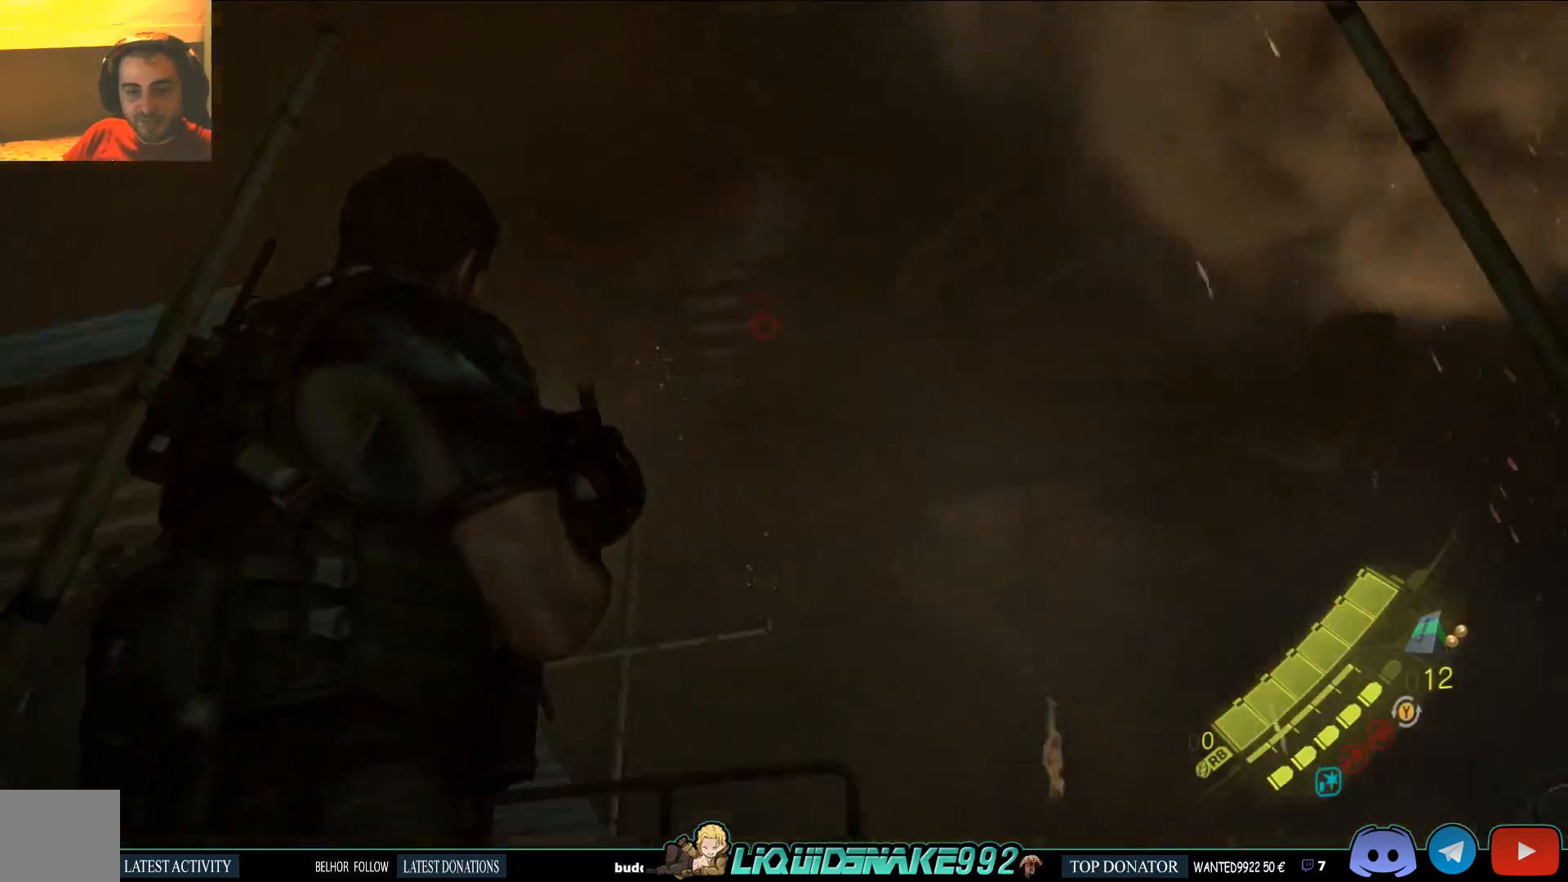
{"dt_ms": 500, "buttons": ["L2", "R2"], "left_stick": "right", "right_stick": "center", "events": [[33, "right_stick", "center"], [233, "R2", "down"], [250, "right_stick", "up-left"], [350, "right_stick", "center"], [367, "R2", "up"], [433, "R2", "down"]]}
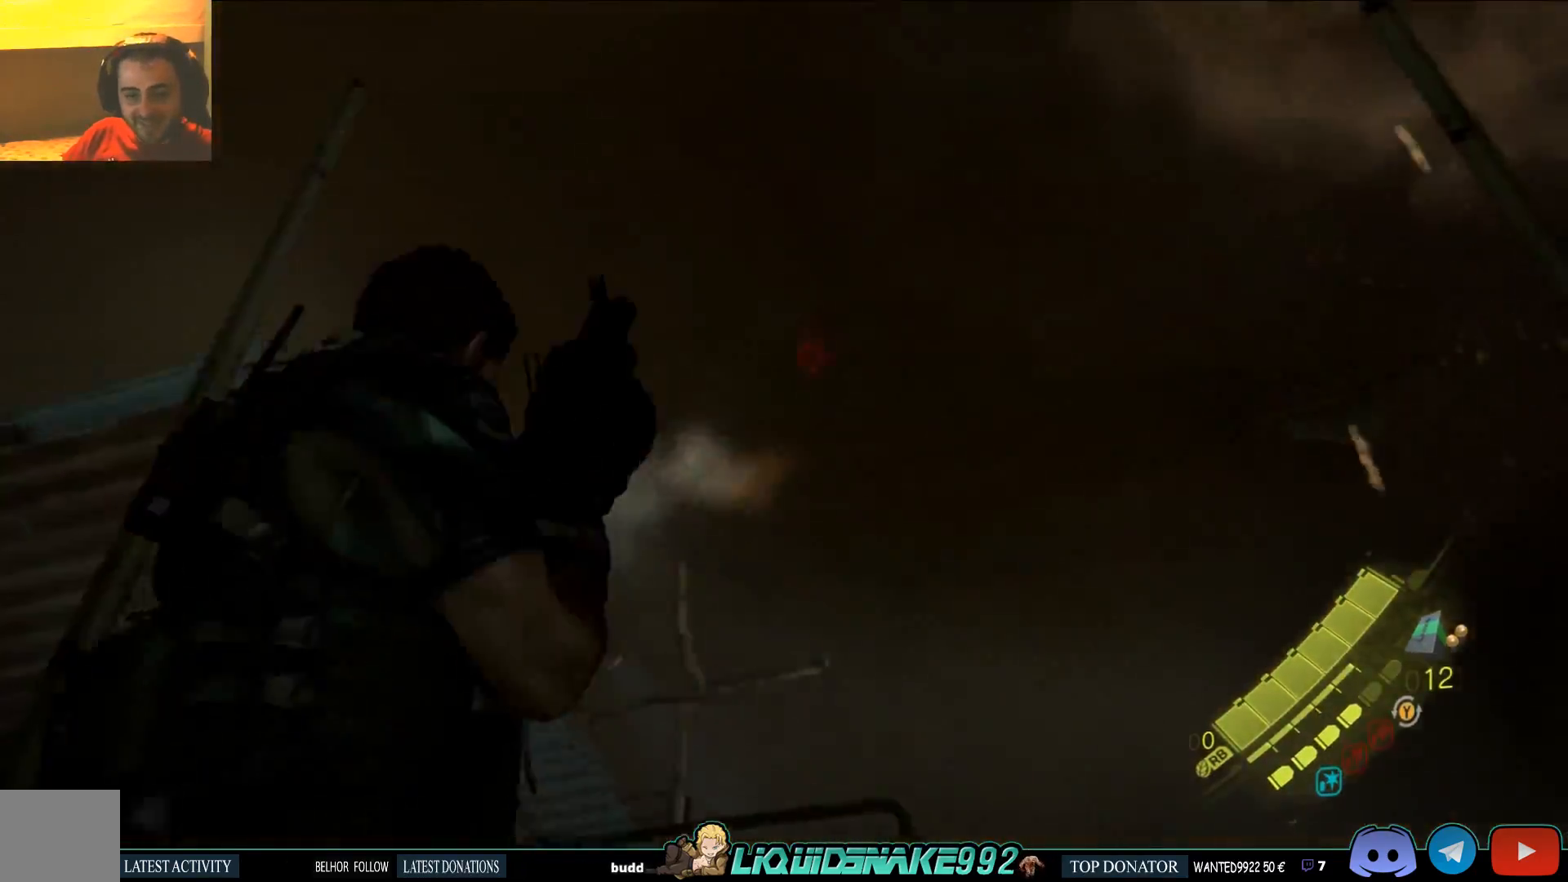
{"dt_ms": 500, "buttons": ["L2"], "left_stick": "center", "right_stick": "center"}
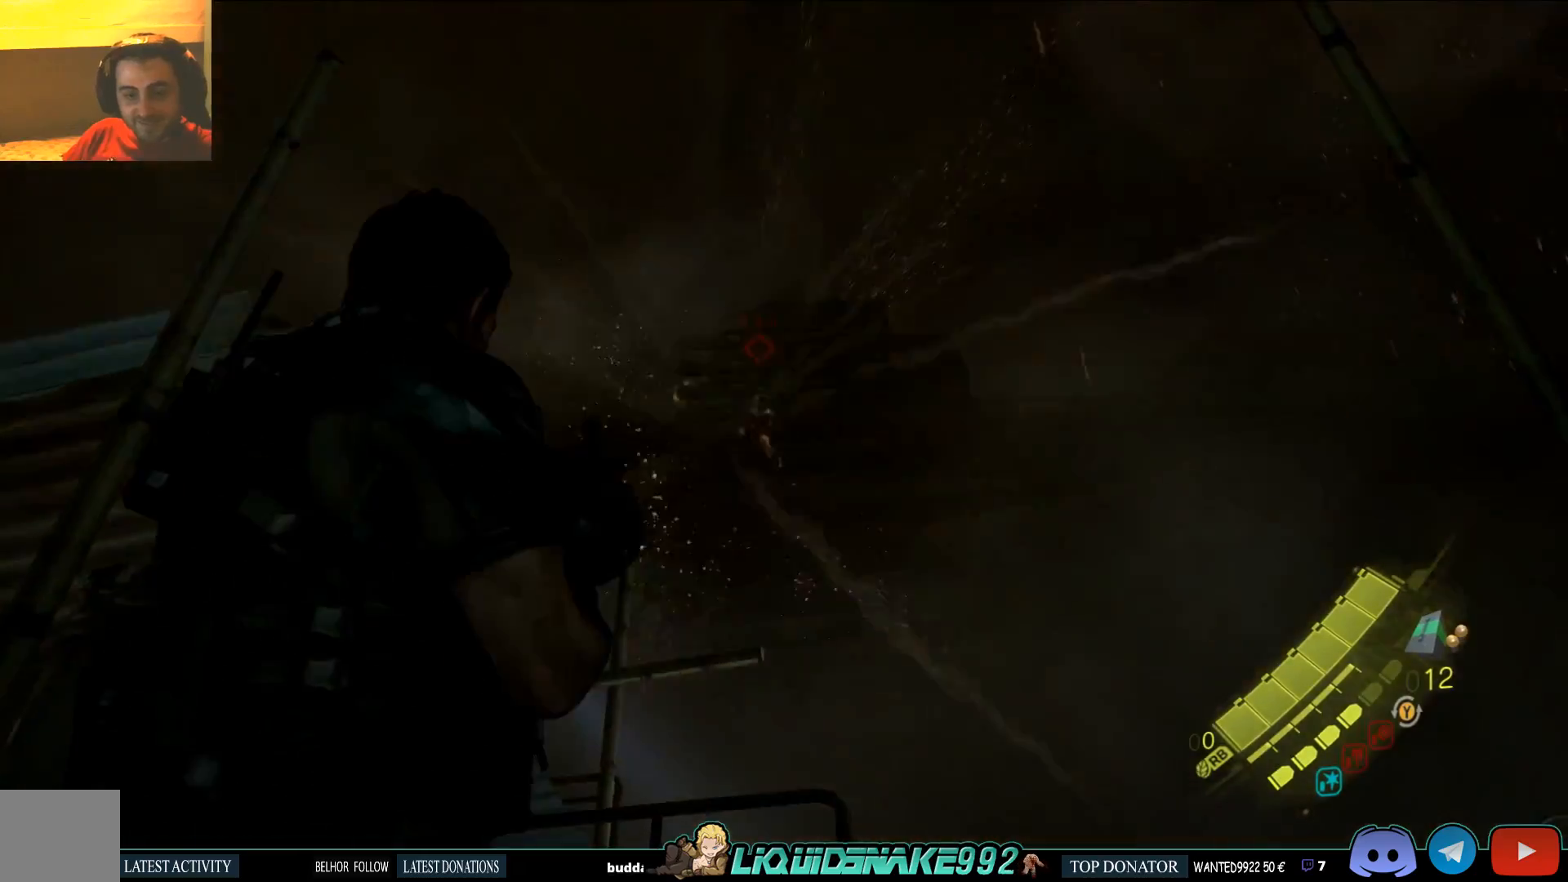
{"dt_ms": 500, "buttons": ["L2", "R2"], "left_stick": "center", "right_stick": "center", "events": [[150, "R2", "down"], [217, "right_stick", "down"], [233, "R2", "up"], [317, "R2", "down"], [317, "right_stick", "center"], [400, "R2", "up"], [450, "R2", "down"]]}
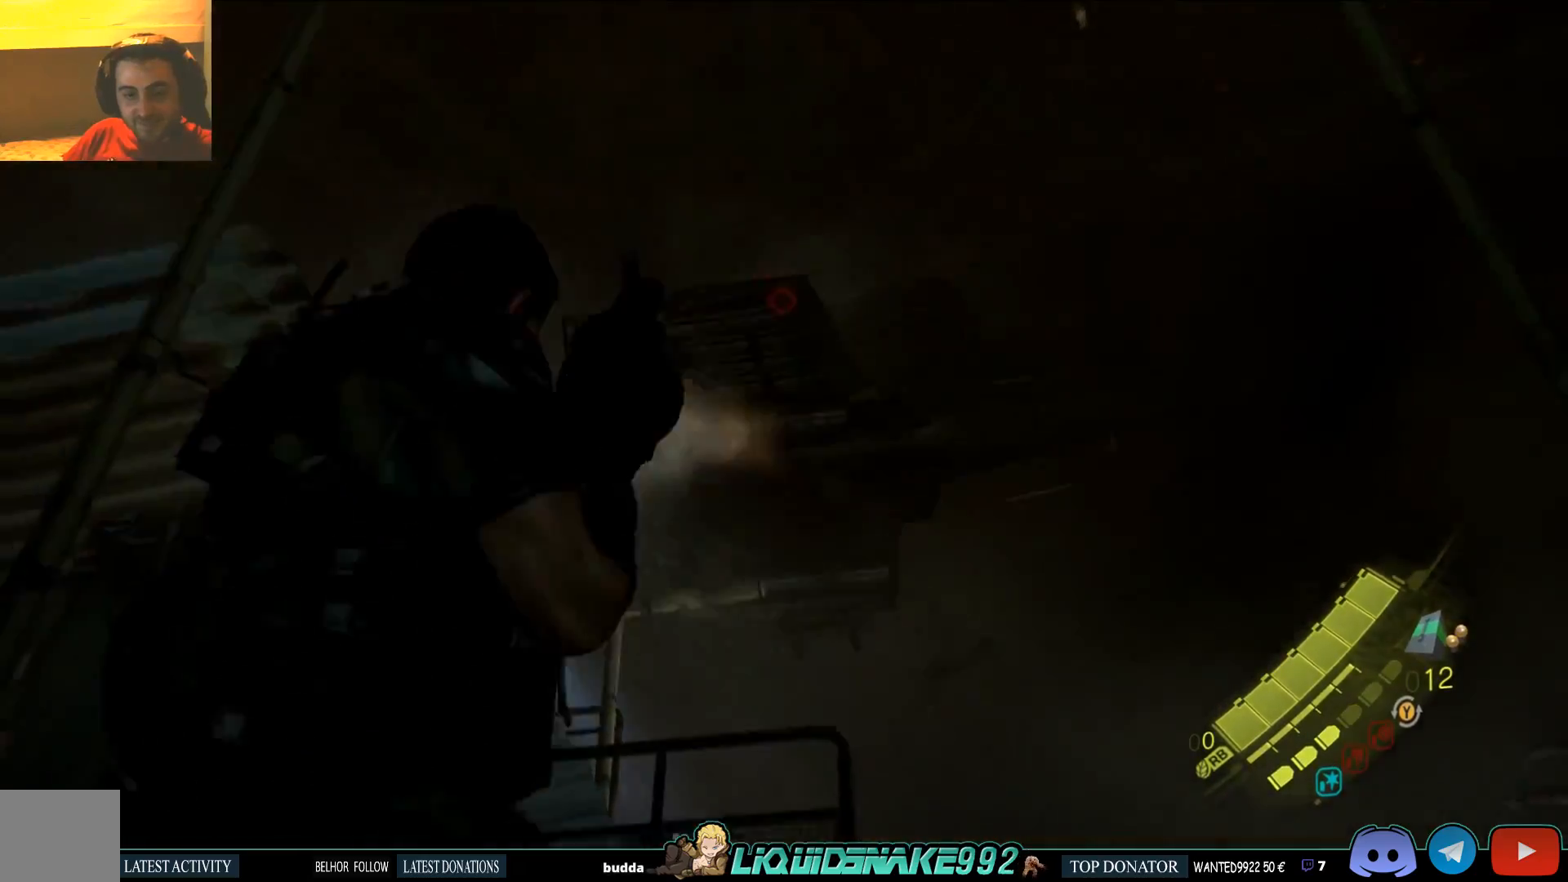
{"dt_ms": 1000, "buttons": ["L2"], "left_stick": "center", "right_stick": "center"}
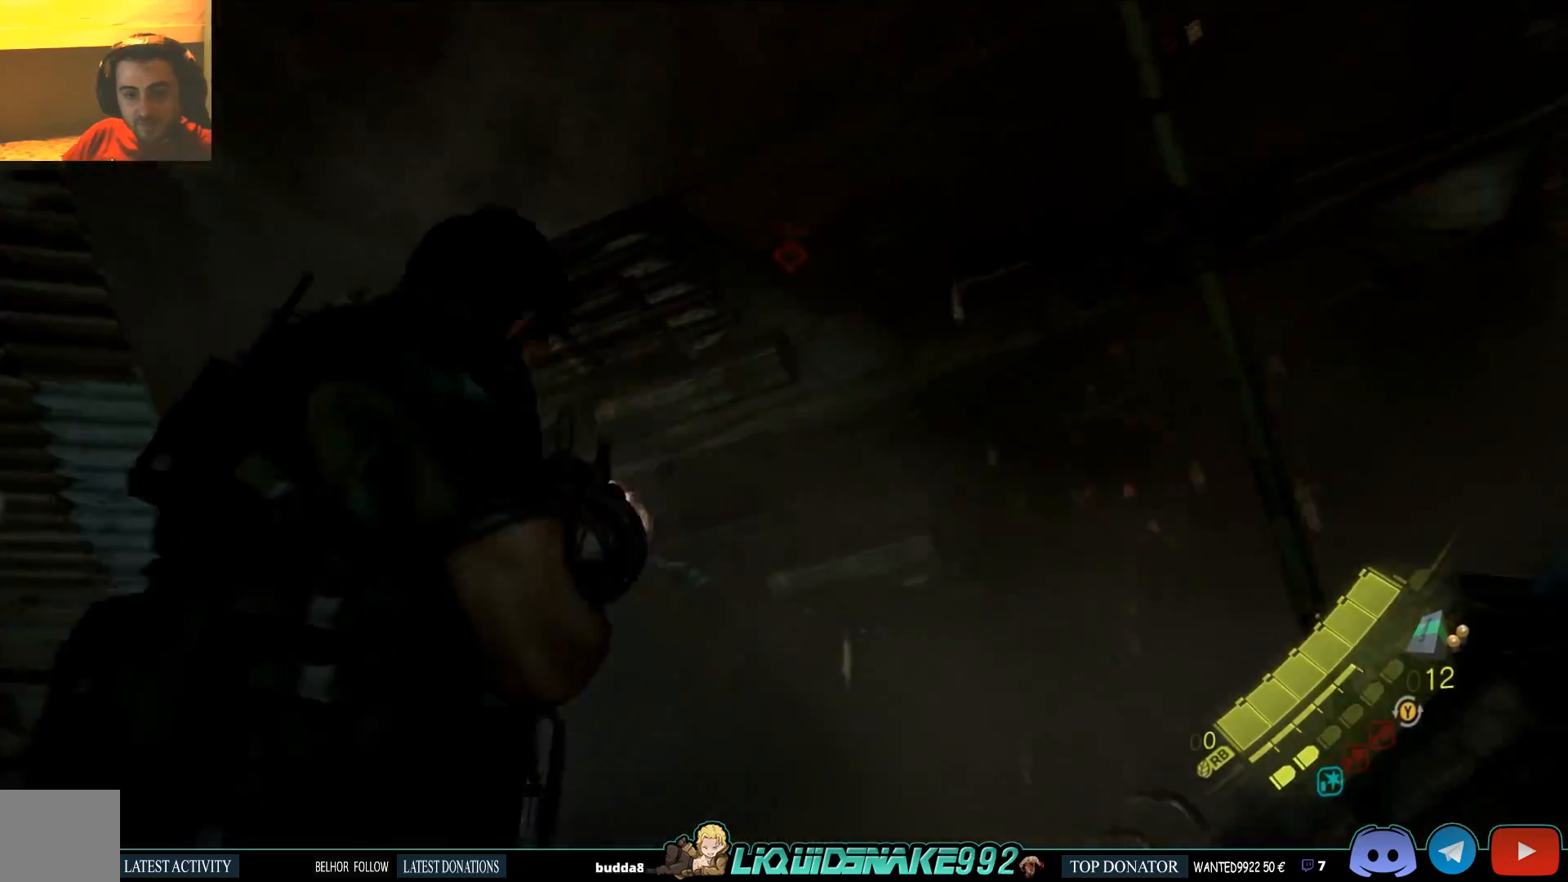
{"dt_ms": 500, "buttons": ["L2"], "left_stick": "center", "right_stick": "right", "events": [[117, "right_stick", "right"]]}
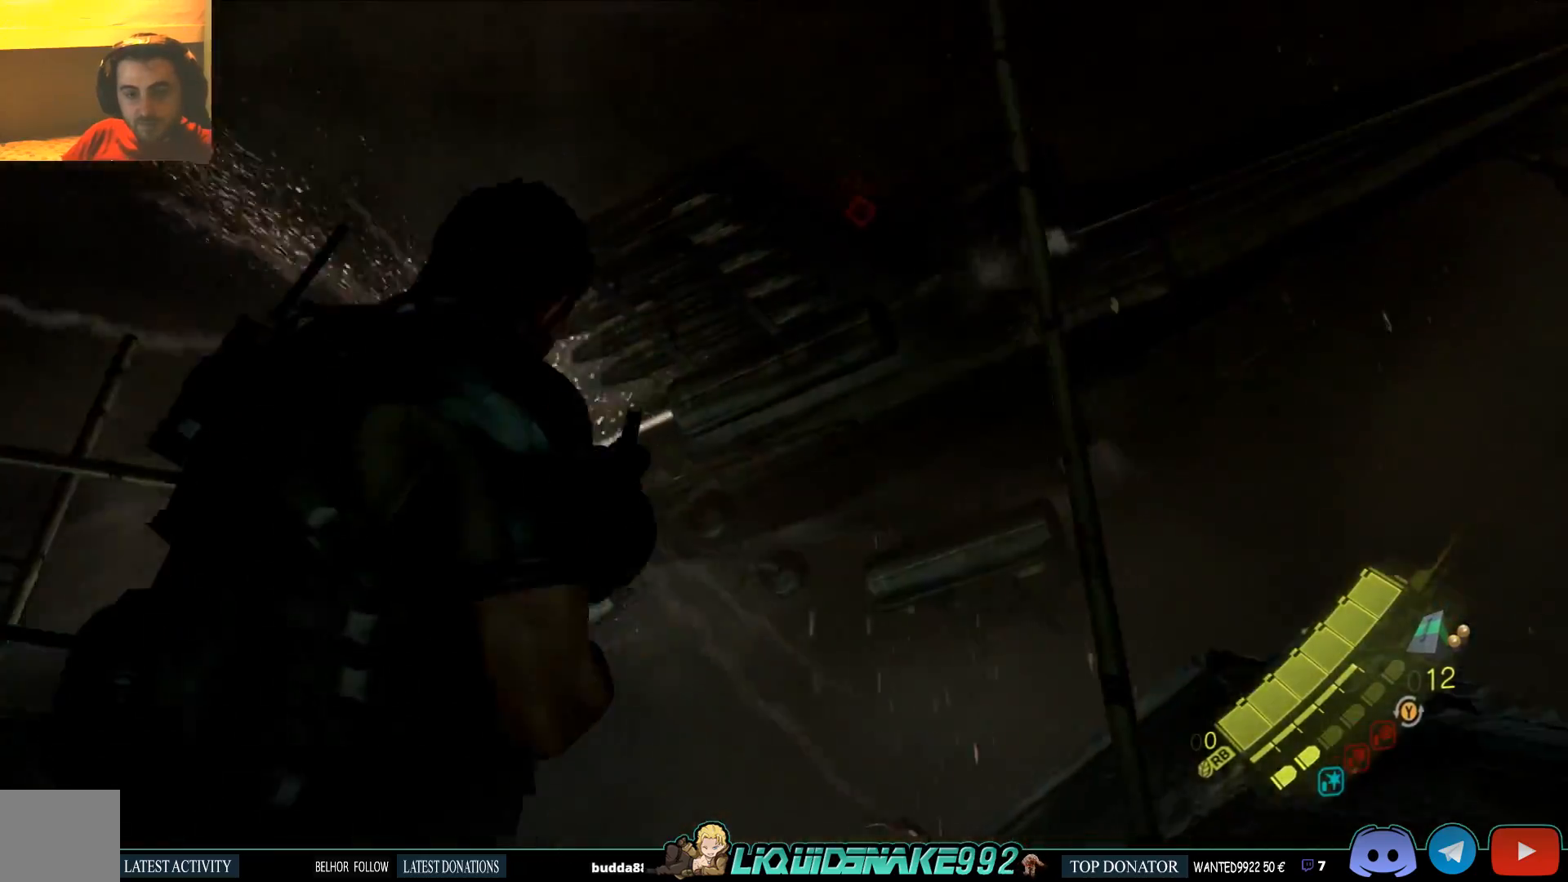
{"dt_ms": 500, "buttons": ["L2"], "left_stick": "center", "right_stick": "center", "events": [[300, "R2", "down"], [383, "right_stick", "center"], [417, "R2", "up"]]}